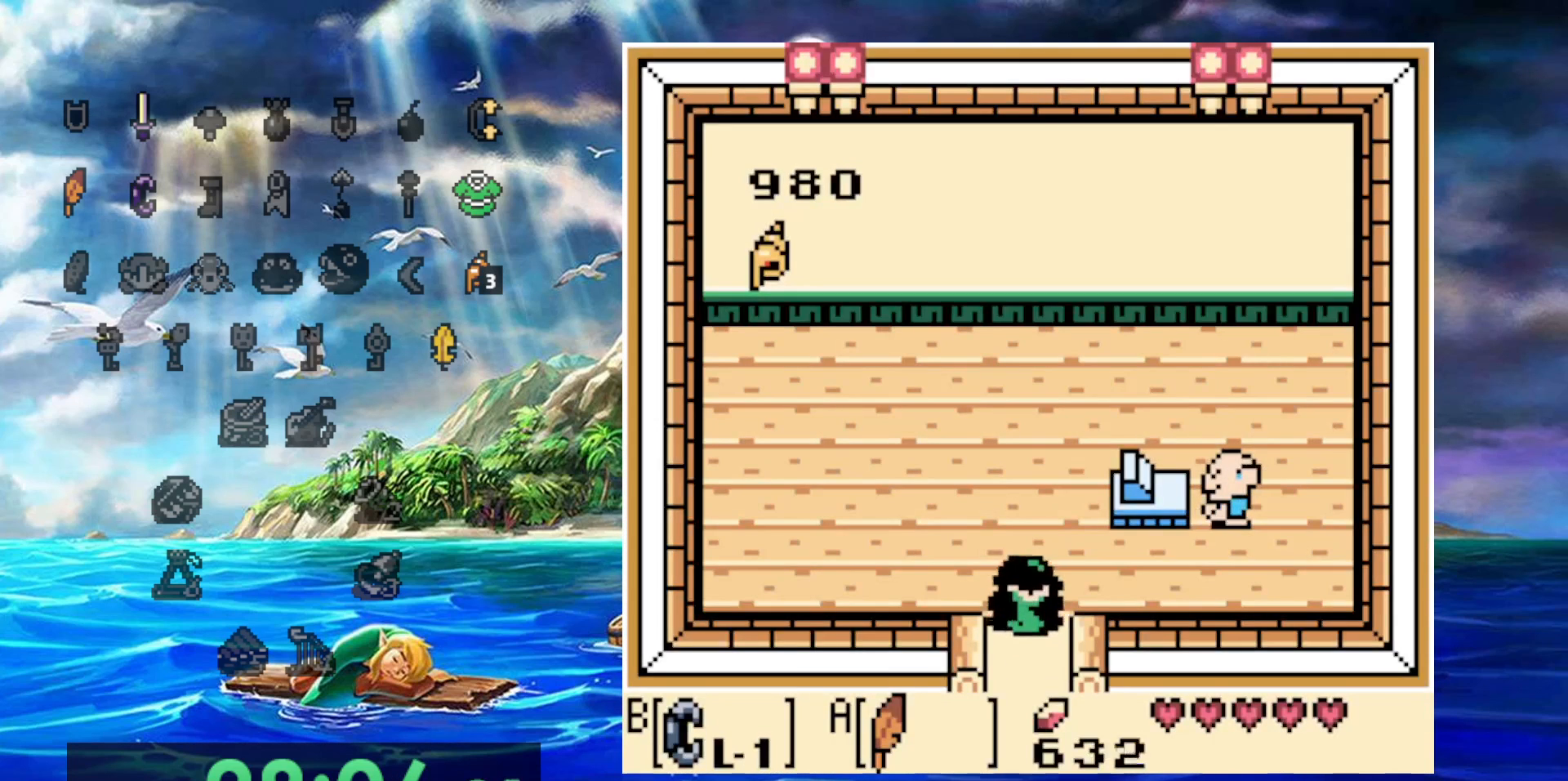
Gameplay with a controller (Nintendo layout); each line is a JSON object with the inputs held at the frame after it (dt_ms = milliseconds from this image to that frame). "events" lists button and stick changes between this image and that frame as [ms after this image, input, new state], when the widget could be followed in between. Not read: A DPAD_DOWN DPAD_LEFT L3 R3.
{"dt_ms": 500, "buttons": ["DPAD_UP"], "events": []}
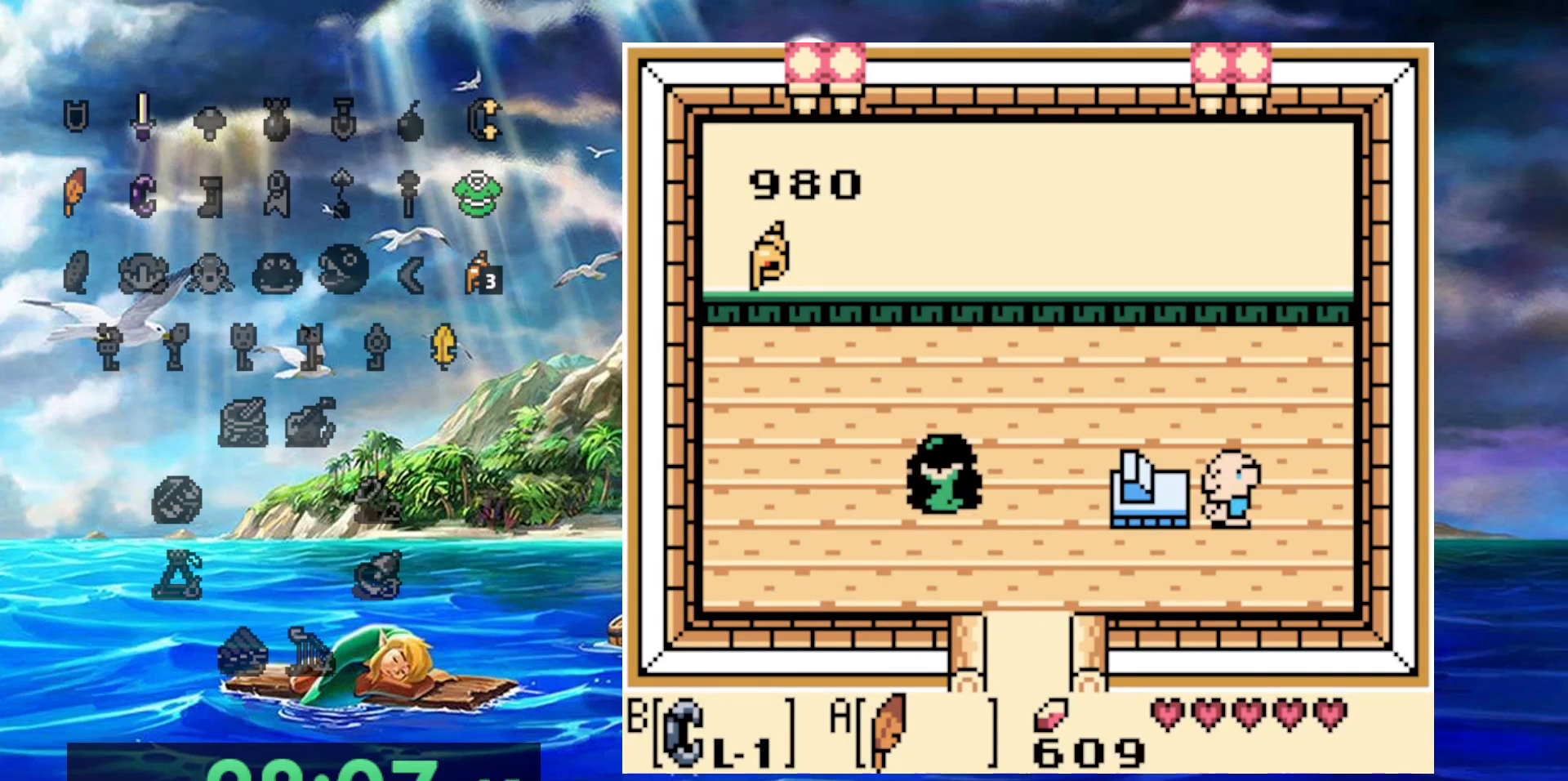
{"dt_ms": 500, "buttons": ["DPAD_RIGHT"], "events": [[217, "DPAD_RIGHT", "down"], [233, "DPAD_UP", "up"]]}
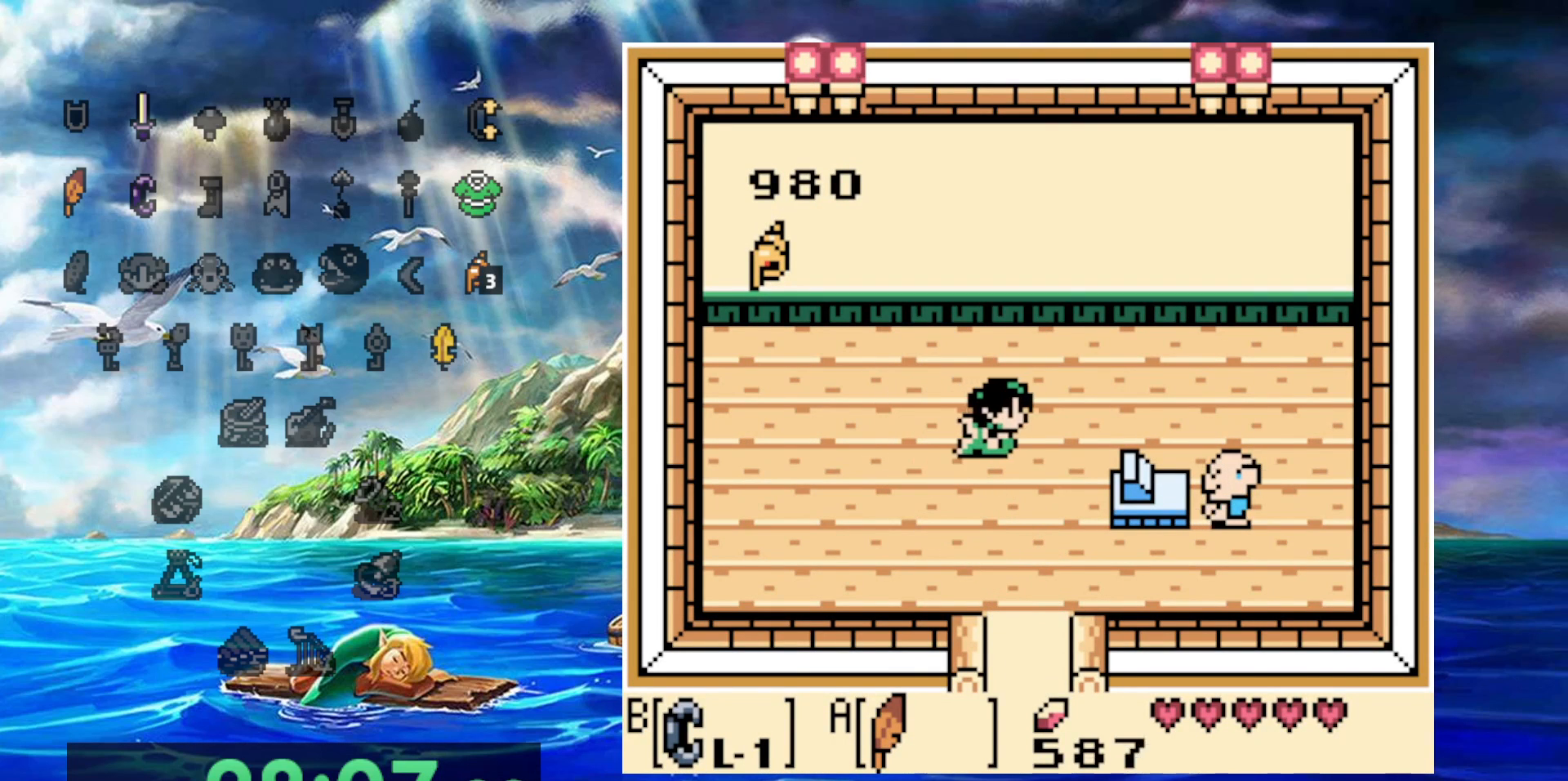
{"dt_ms": 500, "buttons": [], "events": [[67, "DPAD_RIGHT", "up"]]}
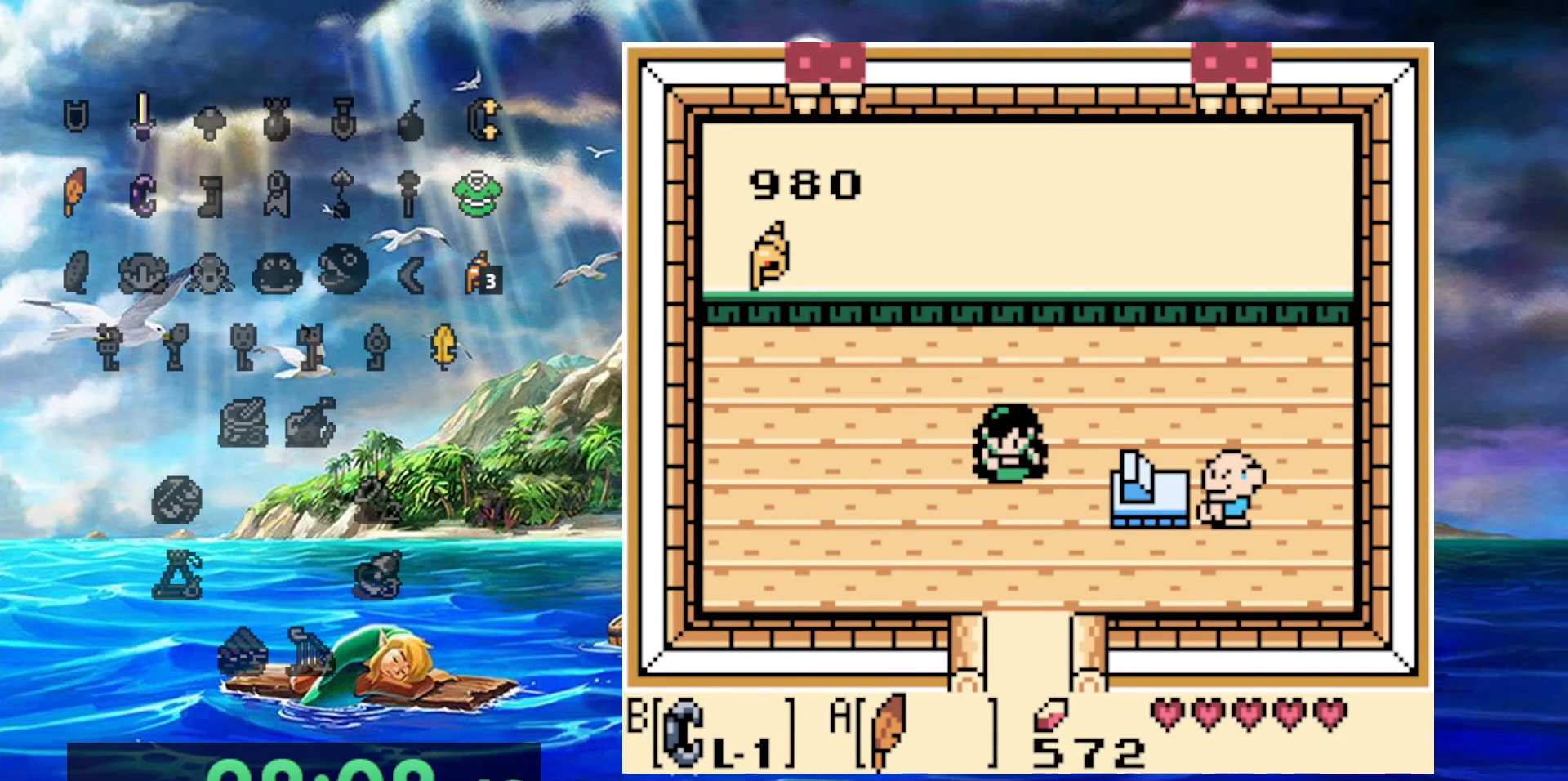
{"dt_ms": 500, "buttons": [], "events": []}
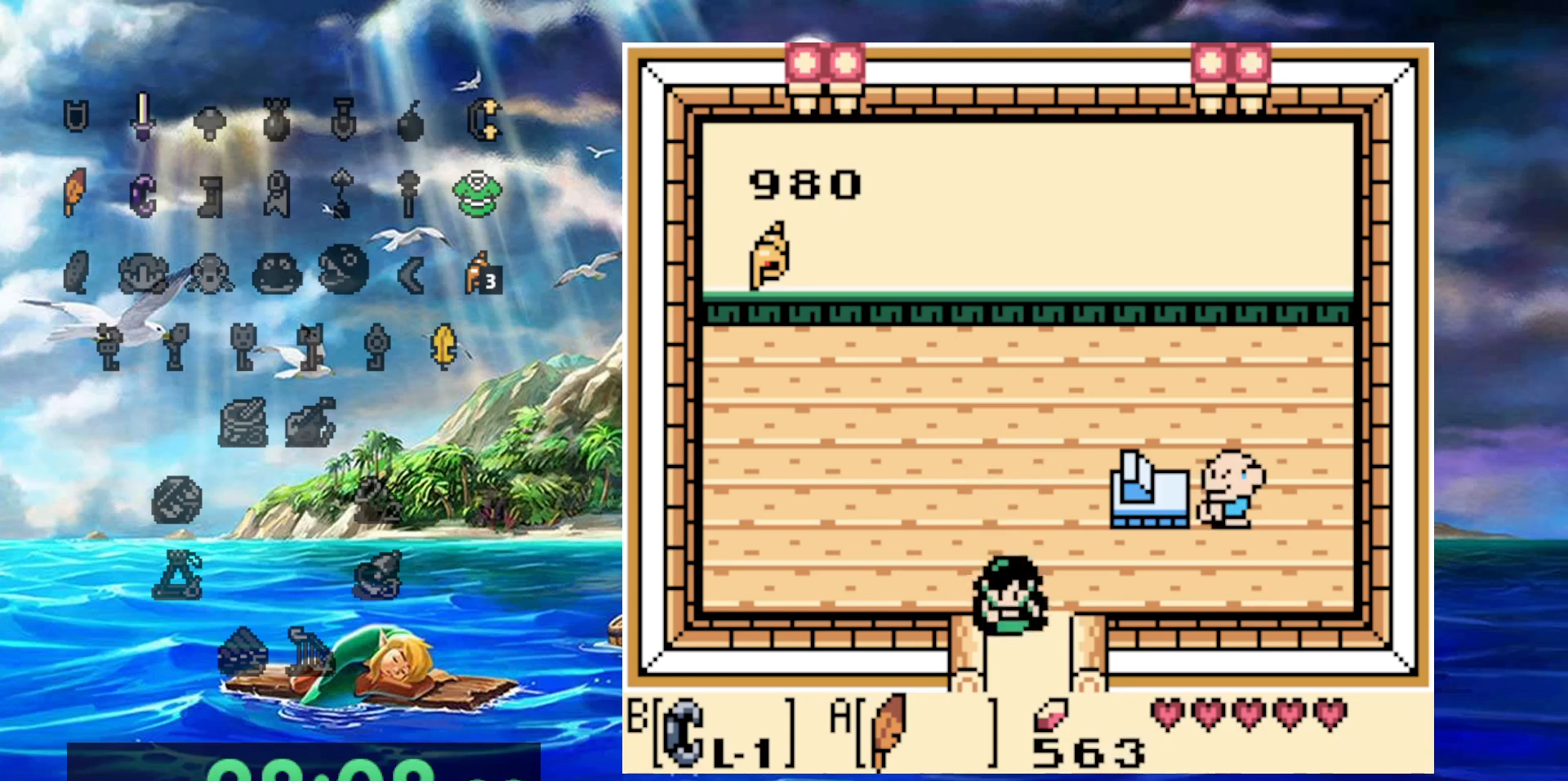
{"dt_ms": 500, "buttons": [], "events": []}
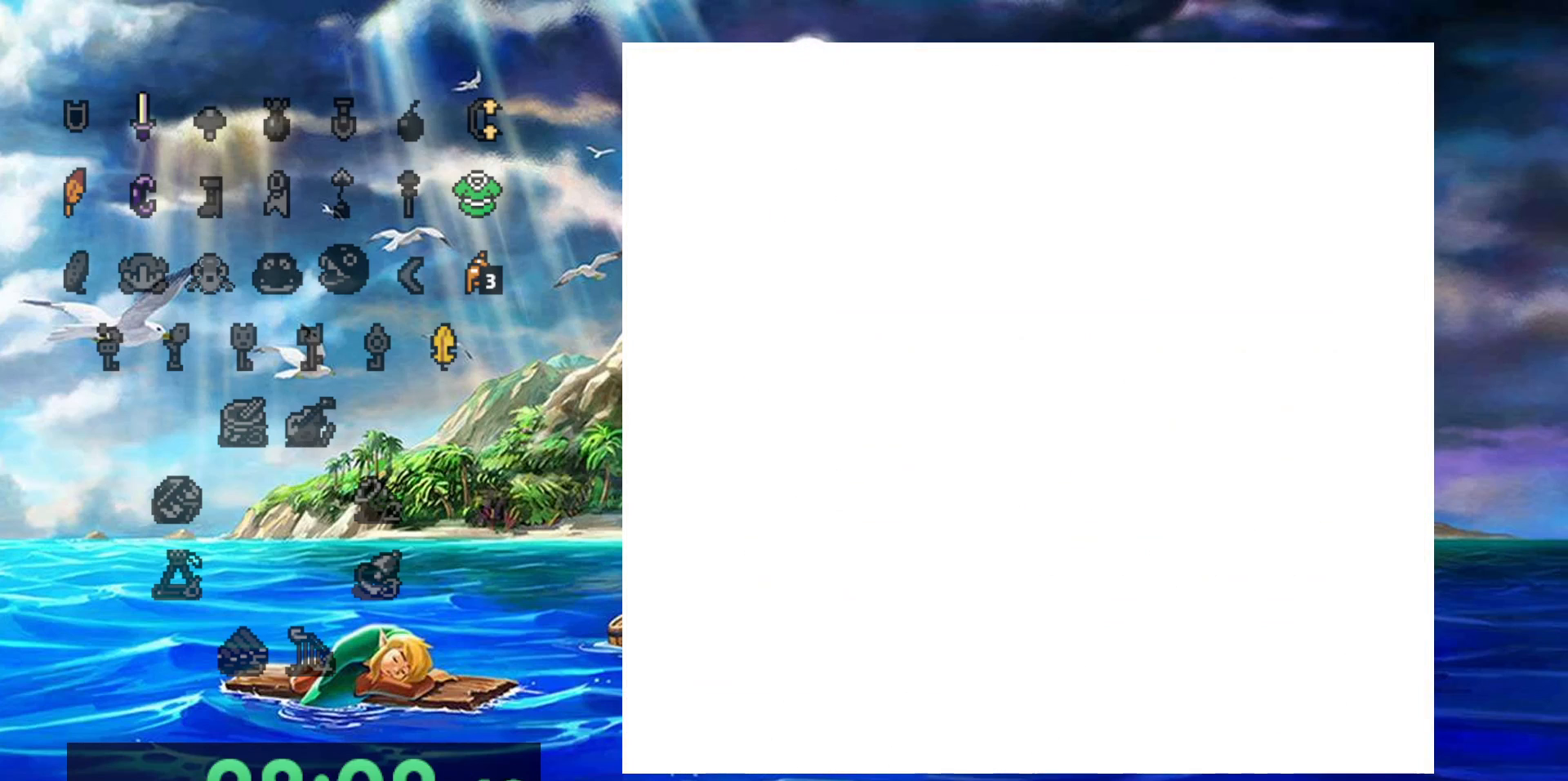
{"dt_ms": 500, "buttons": [], "events": []}
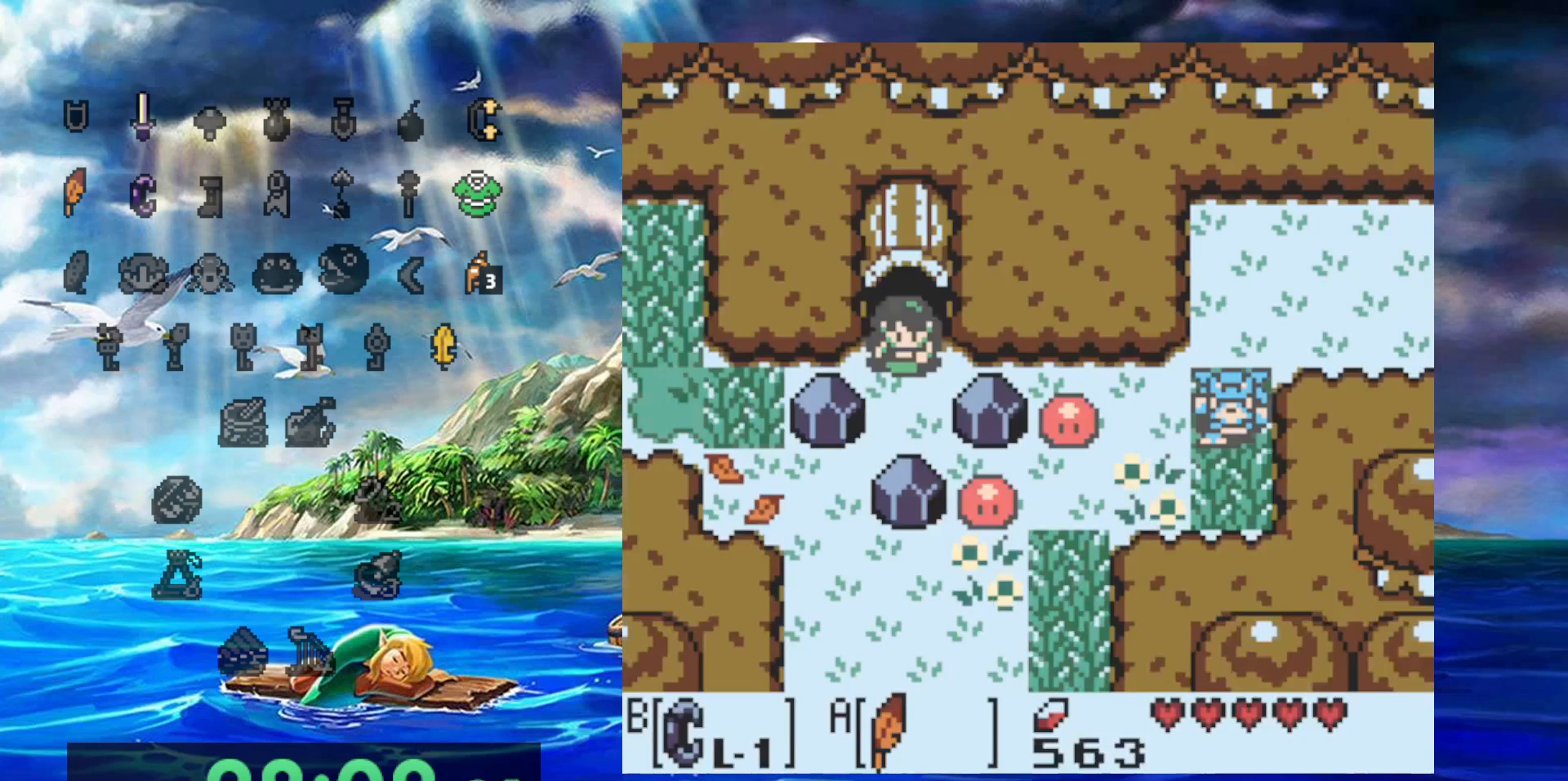
{"dt_ms": 500, "buttons": ["B", "DPAD_RIGHT"], "events": [[383, "B", "down"], [433, "DPAD_RIGHT", "down"]]}
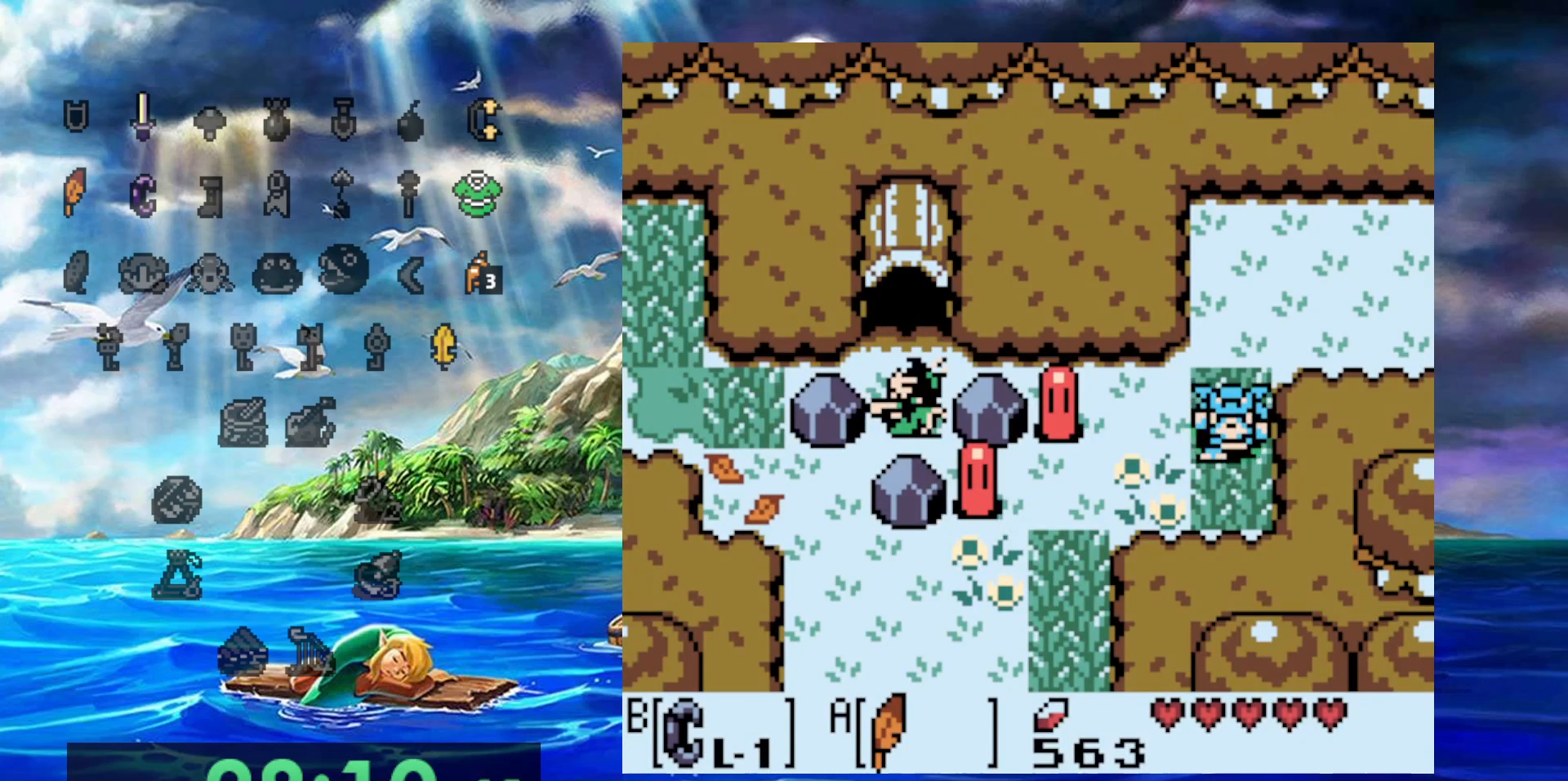
{"dt_ms": 500, "buttons": [], "events": [[150, "DPAD_RIGHT", "up"], [233, "B", "up"]]}
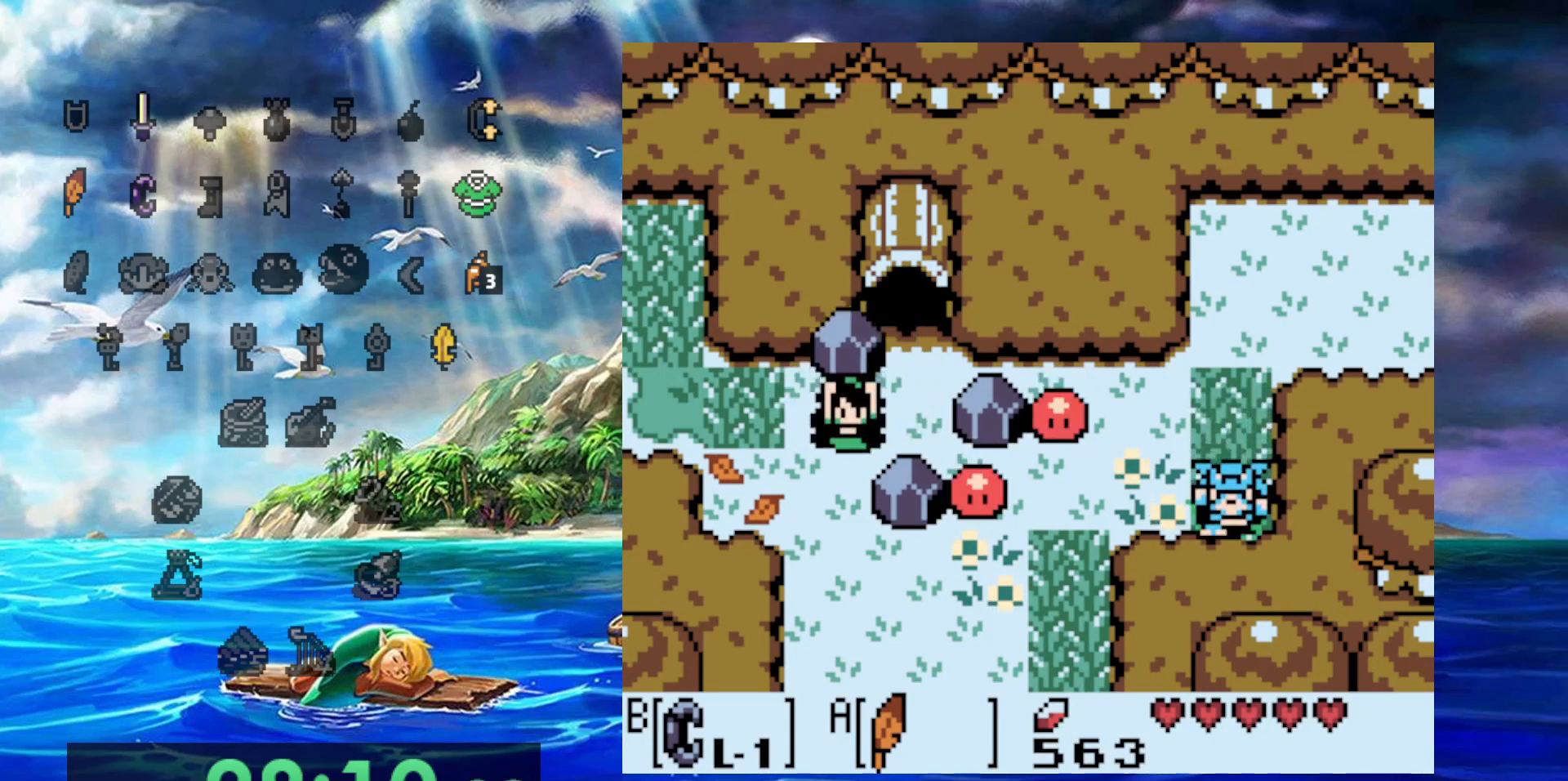
{"dt_ms": 500, "buttons": ["DPAD_RIGHT"], "events": [[217, "DPAD_RIGHT", "down"], [300, "DPAD_RIGHT", "up"], [383, "DPAD_RIGHT", "down"]]}
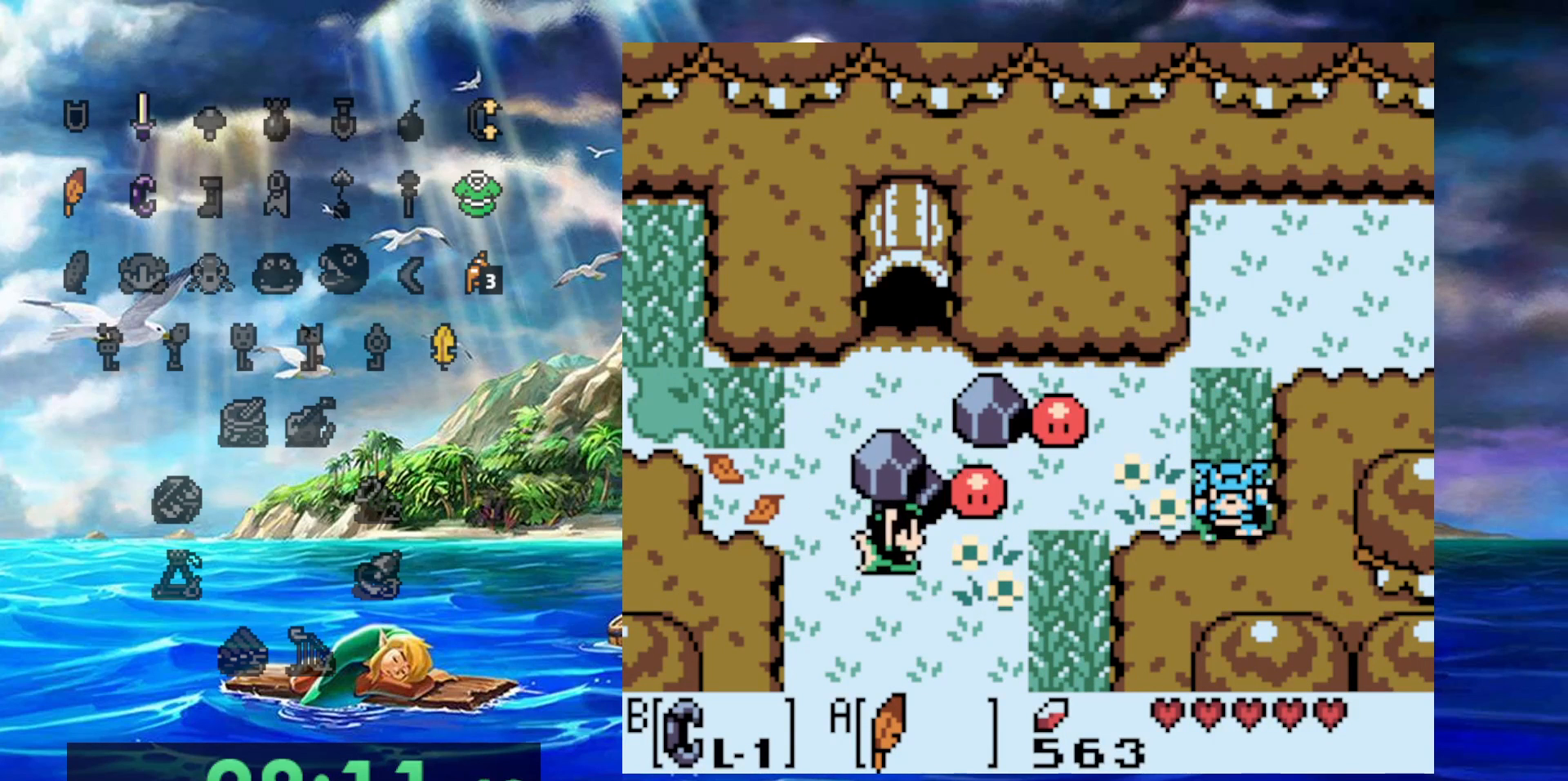
{"dt_ms": 500, "buttons": [], "events": [[133, "B", "down"], [250, "DPAD_RIGHT", "up"], [283, "B", "up"]]}
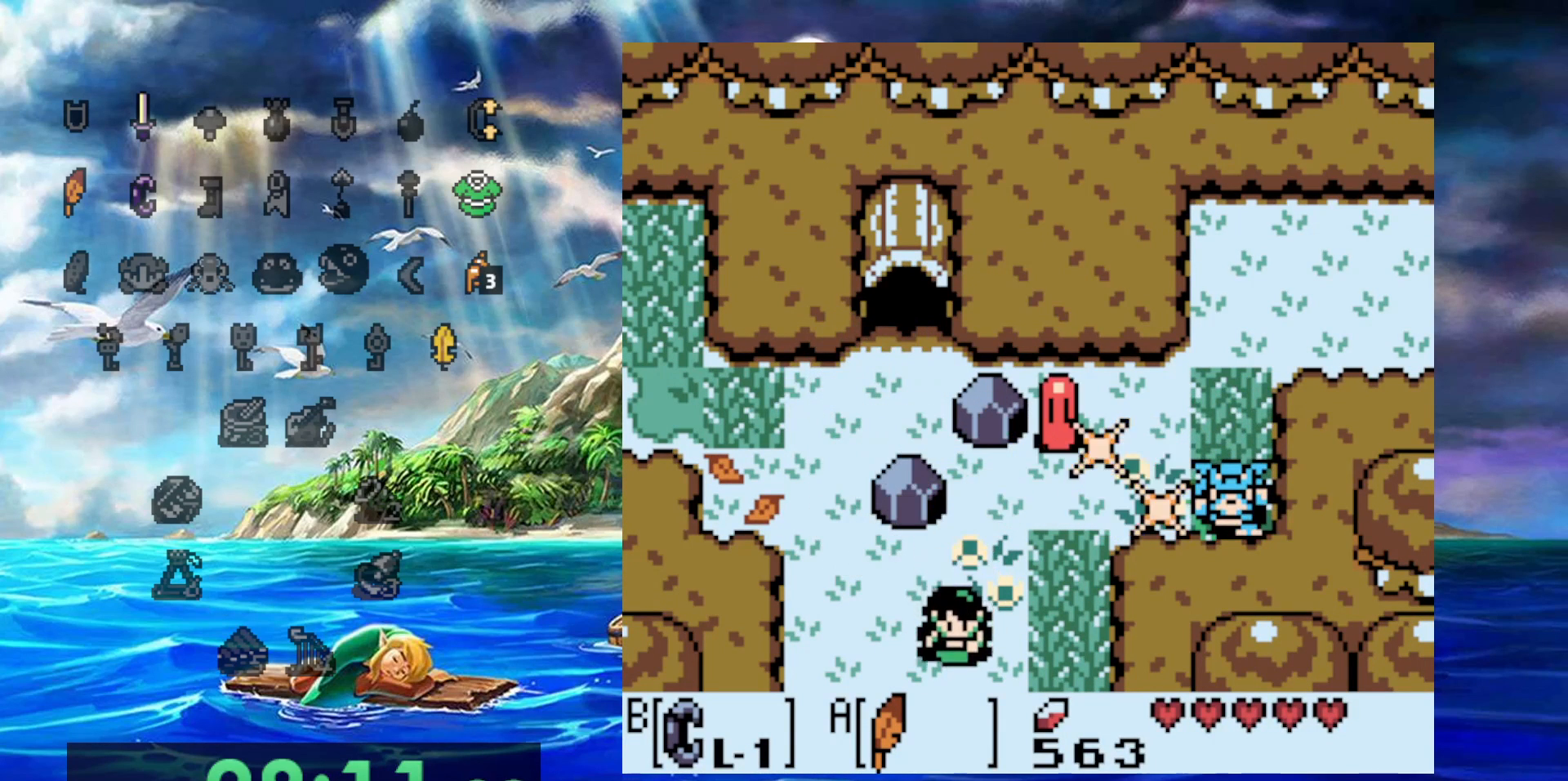
{"dt_ms": 500, "buttons": [], "events": []}
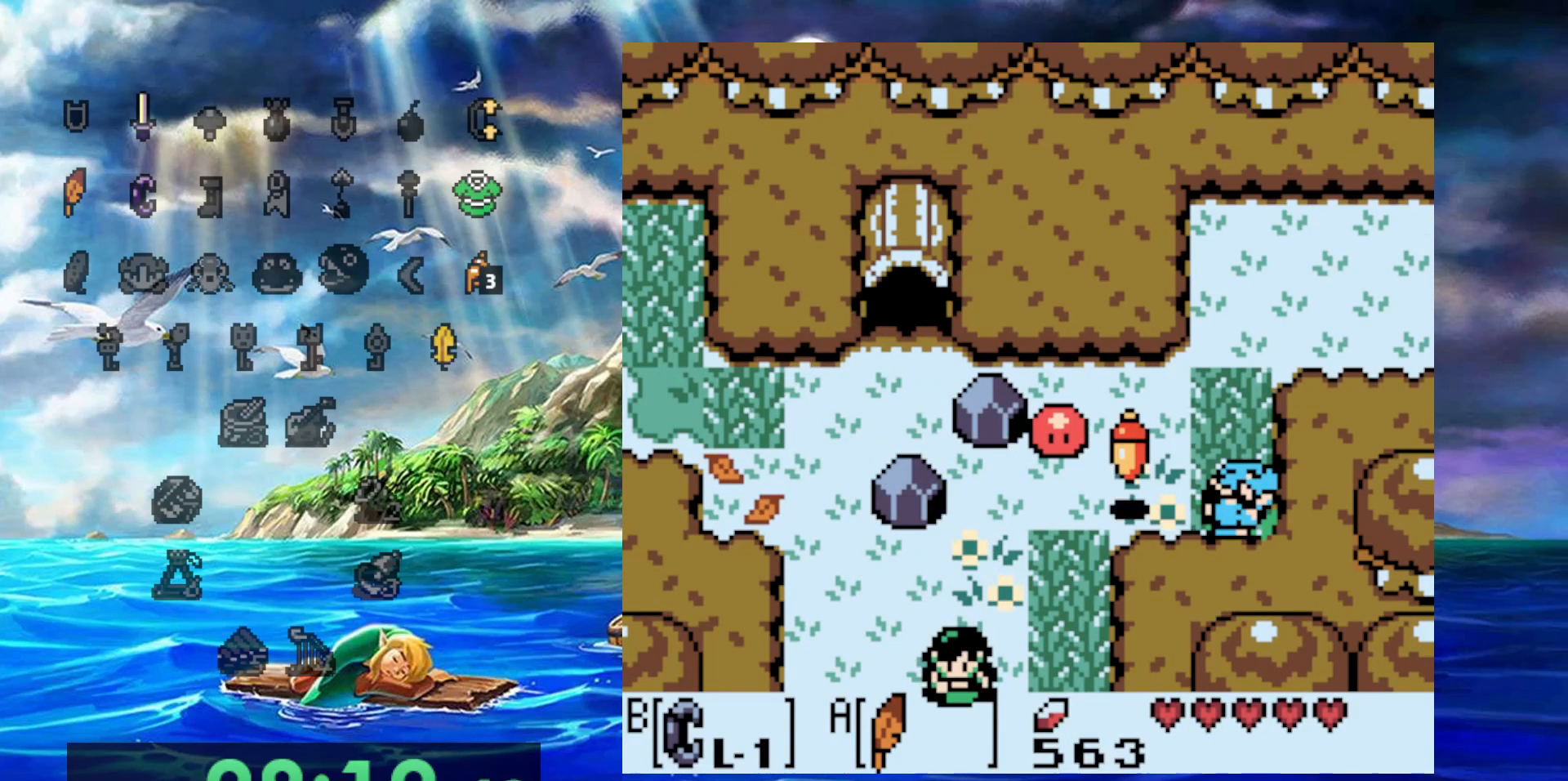
{"dt_ms": 1000, "buttons": ["DPAD_RIGHT"], "events": [[450, "DPAD_RIGHT", "down"]]}
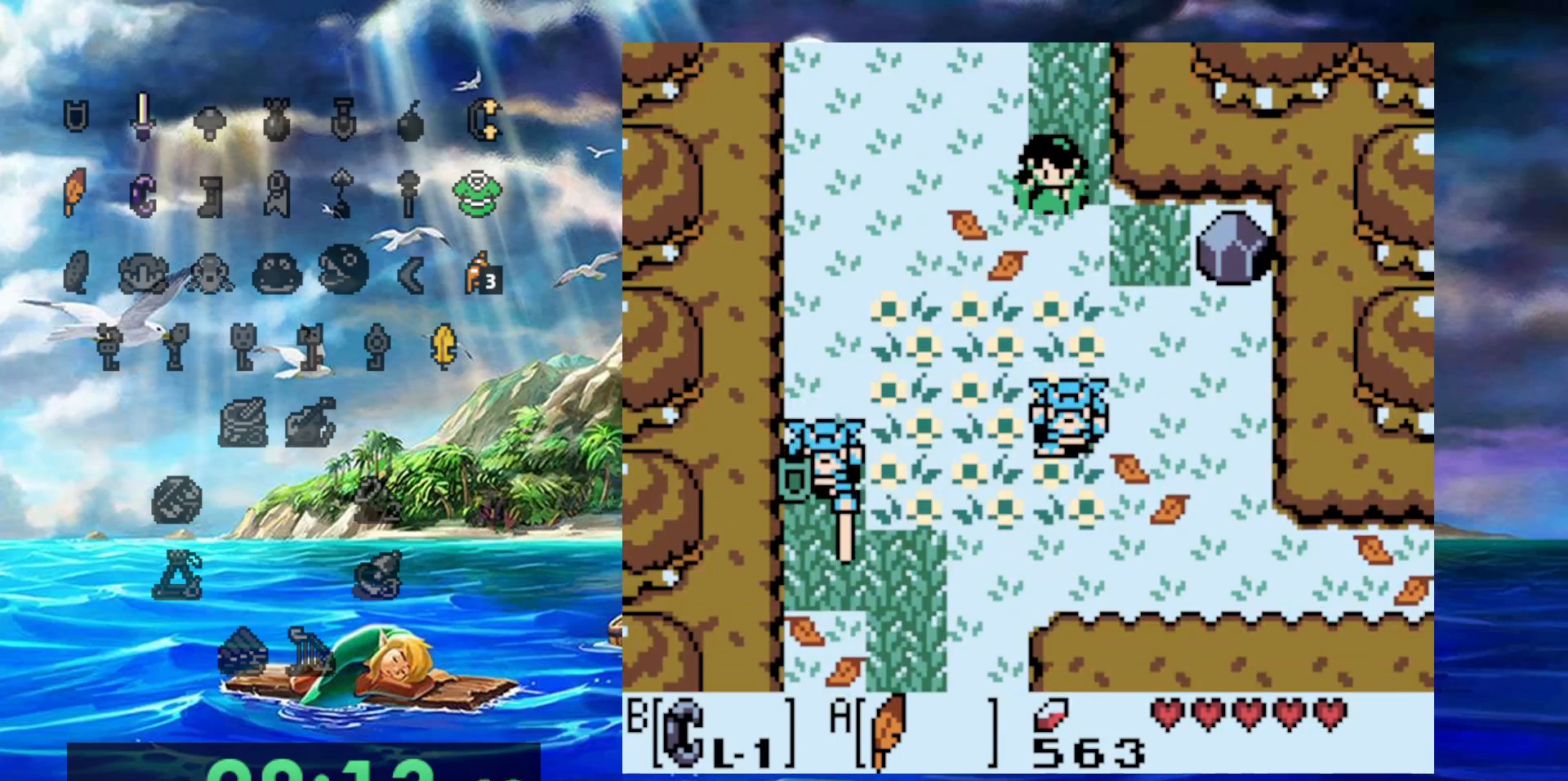
{"dt_ms": 500, "buttons": ["DPAD_RIGHT"], "events": []}
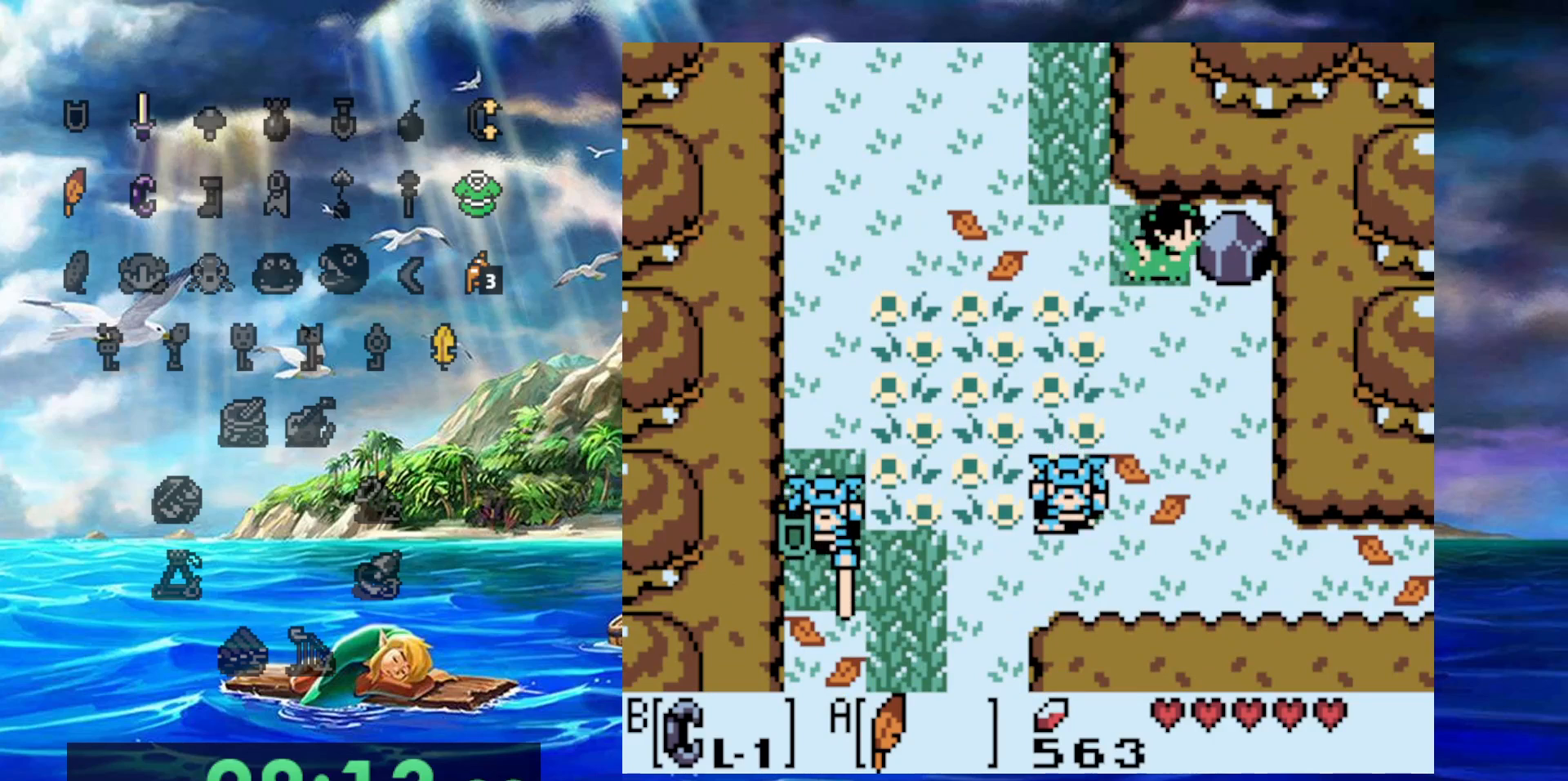
{"dt_ms": 500, "buttons": ["B", "DPAD_RIGHT"], "events": [[17, "B", "down"], [83, "DPAD_RIGHT", "up"], [367, "B", "up"], [383, "DPAD_RIGHT", "down"], [483, "B", "down"]]}
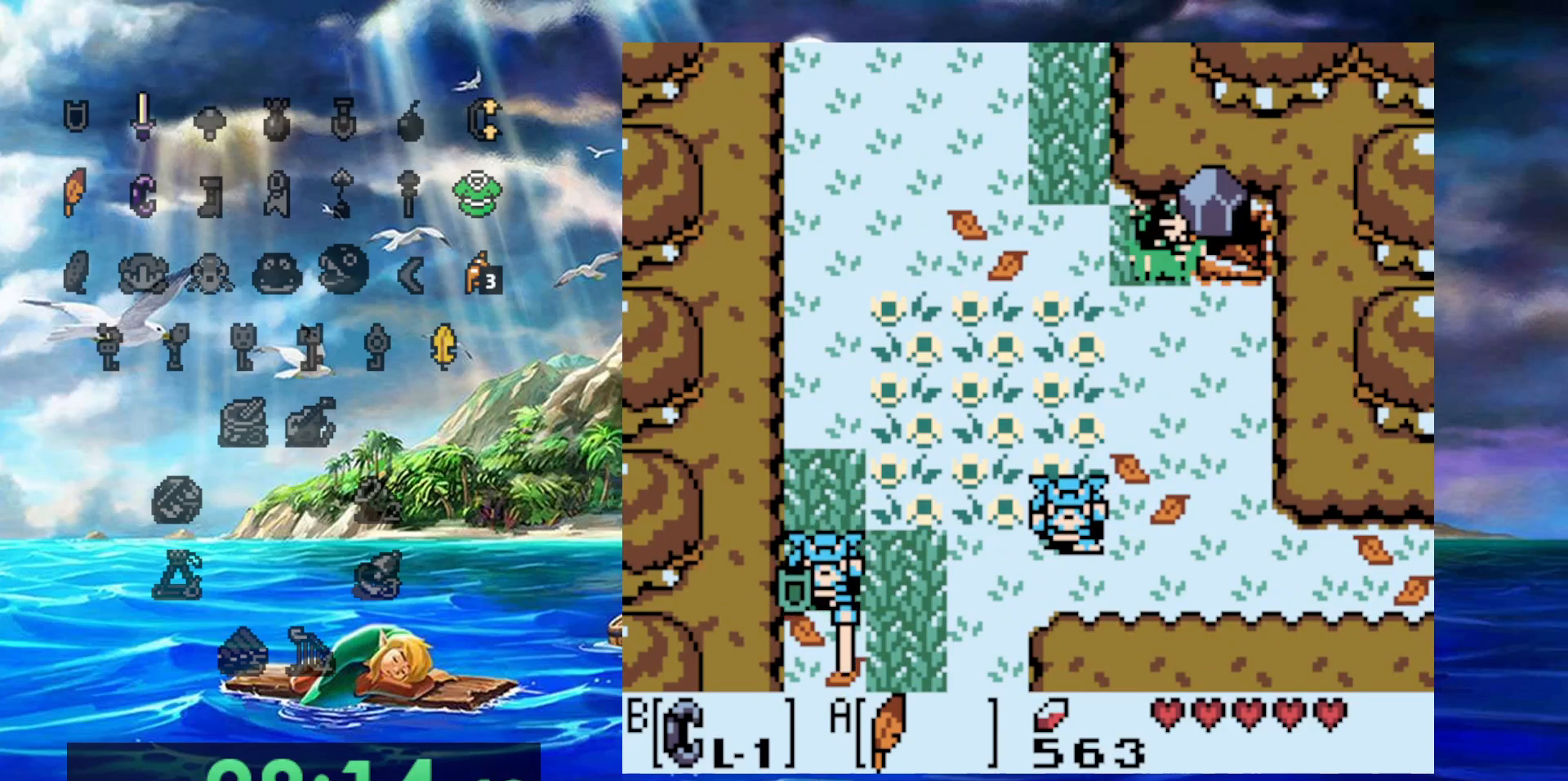
{"dt_ms": 500, "buttons": [], "events": [[150, "B", "up"], [267, "B", "down"], [367, "DPAD_RIGHT", "up"], [417, "B", "up"]]}
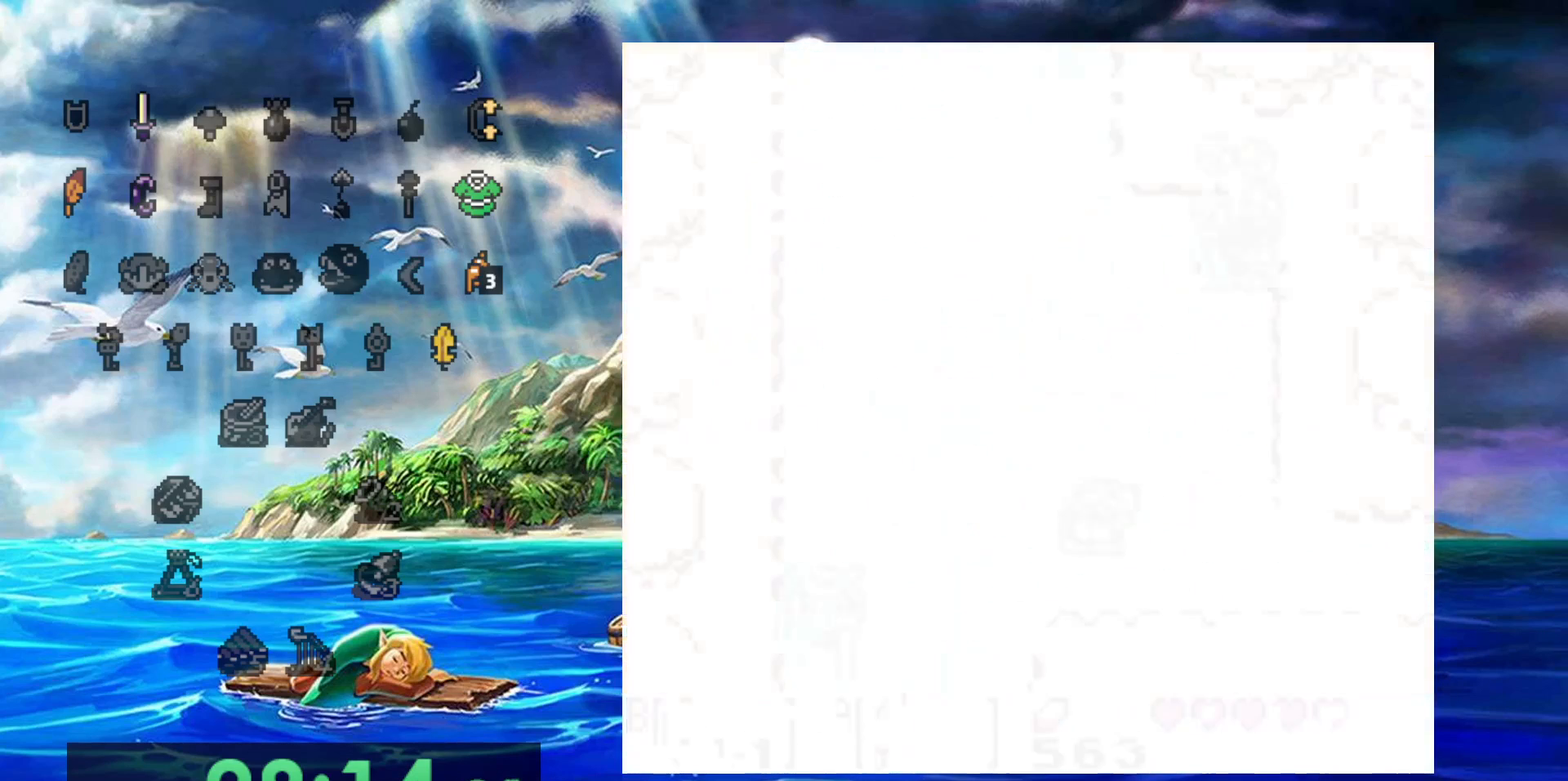
{"dt_ms": 500, "buttons": [], "events": []}
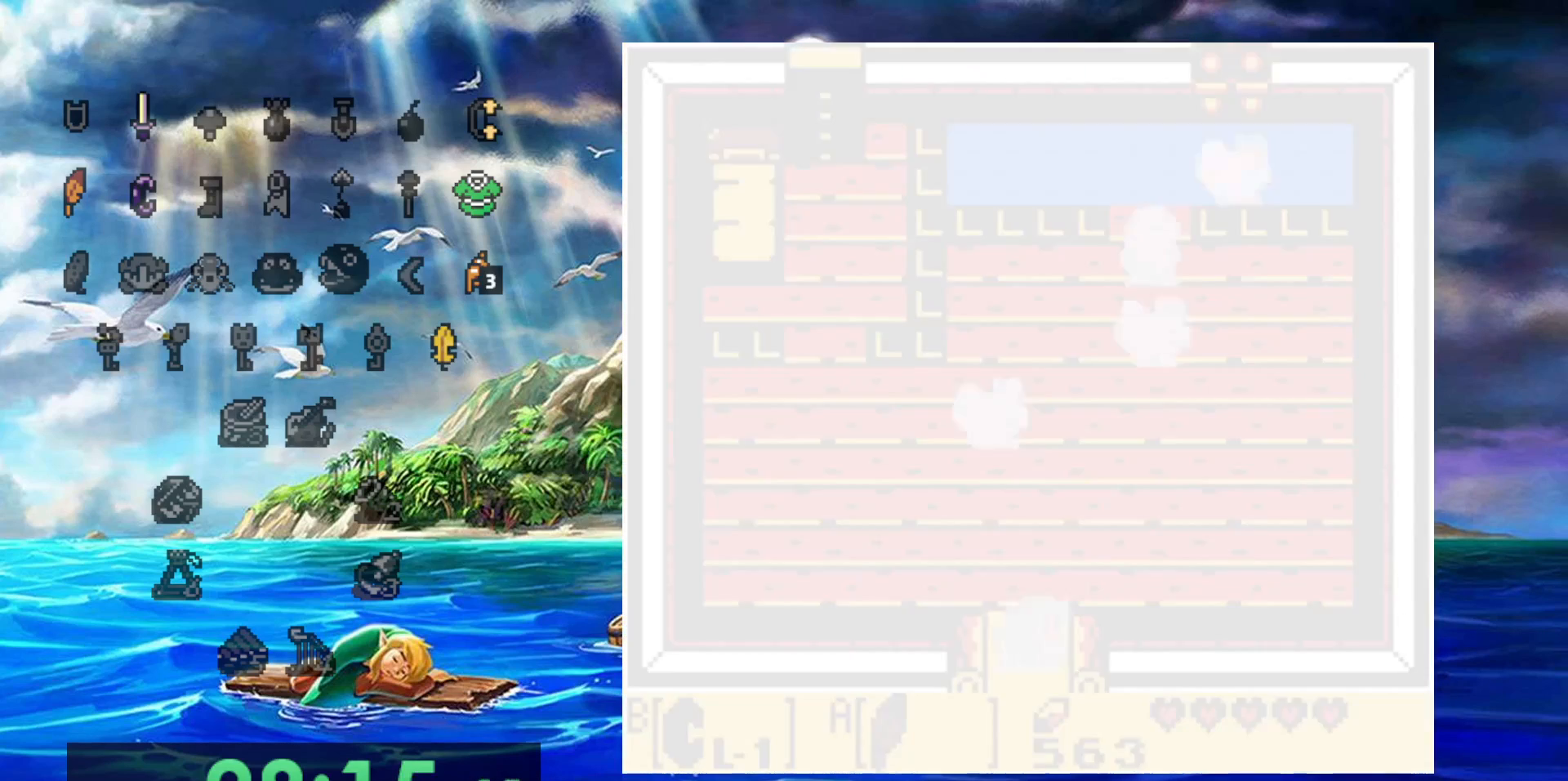
{"dt_ms": 500, "buttons": [], "events": []}
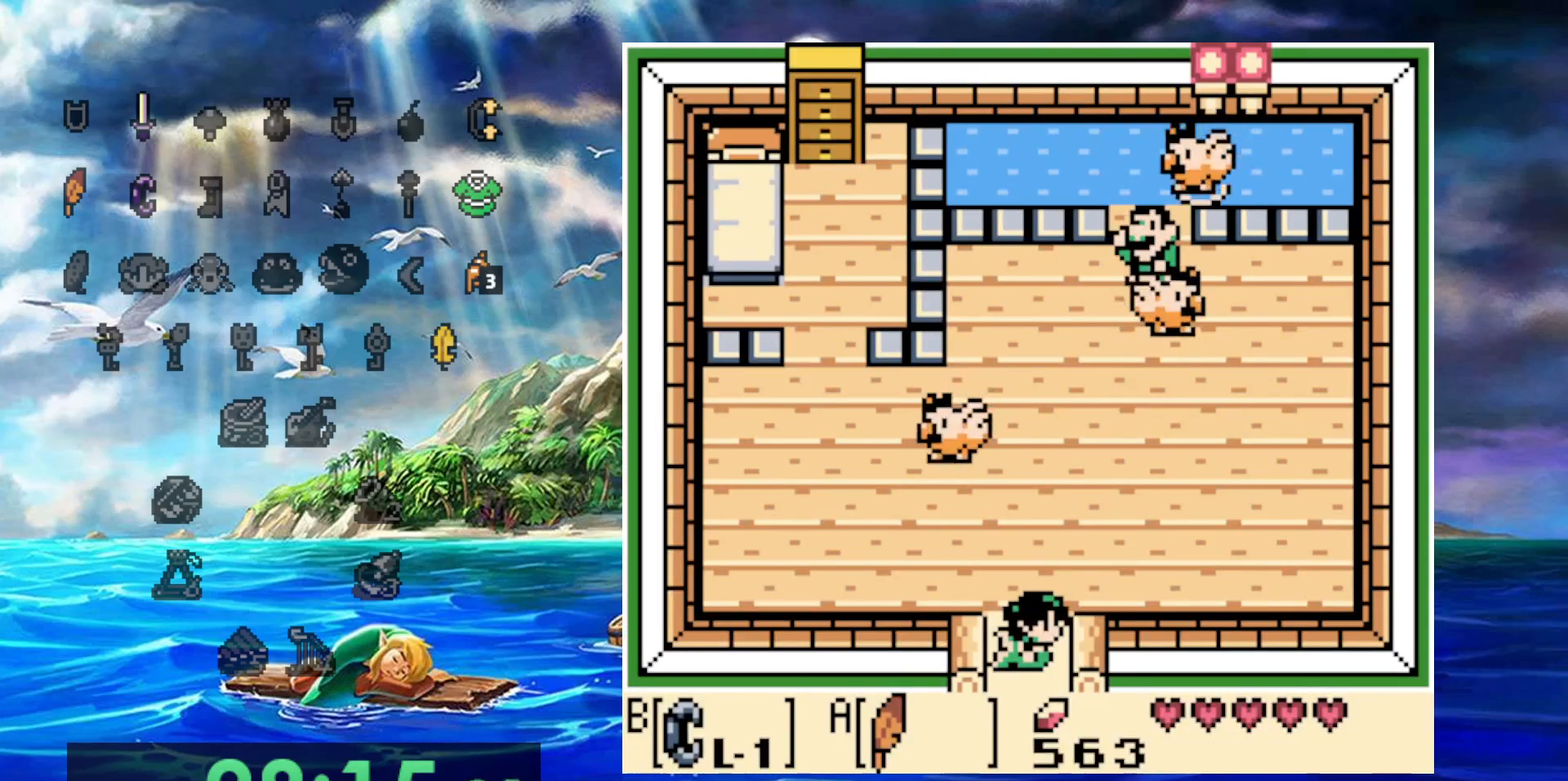
{"dt_ms": 500, "buttons": [], "events": []}
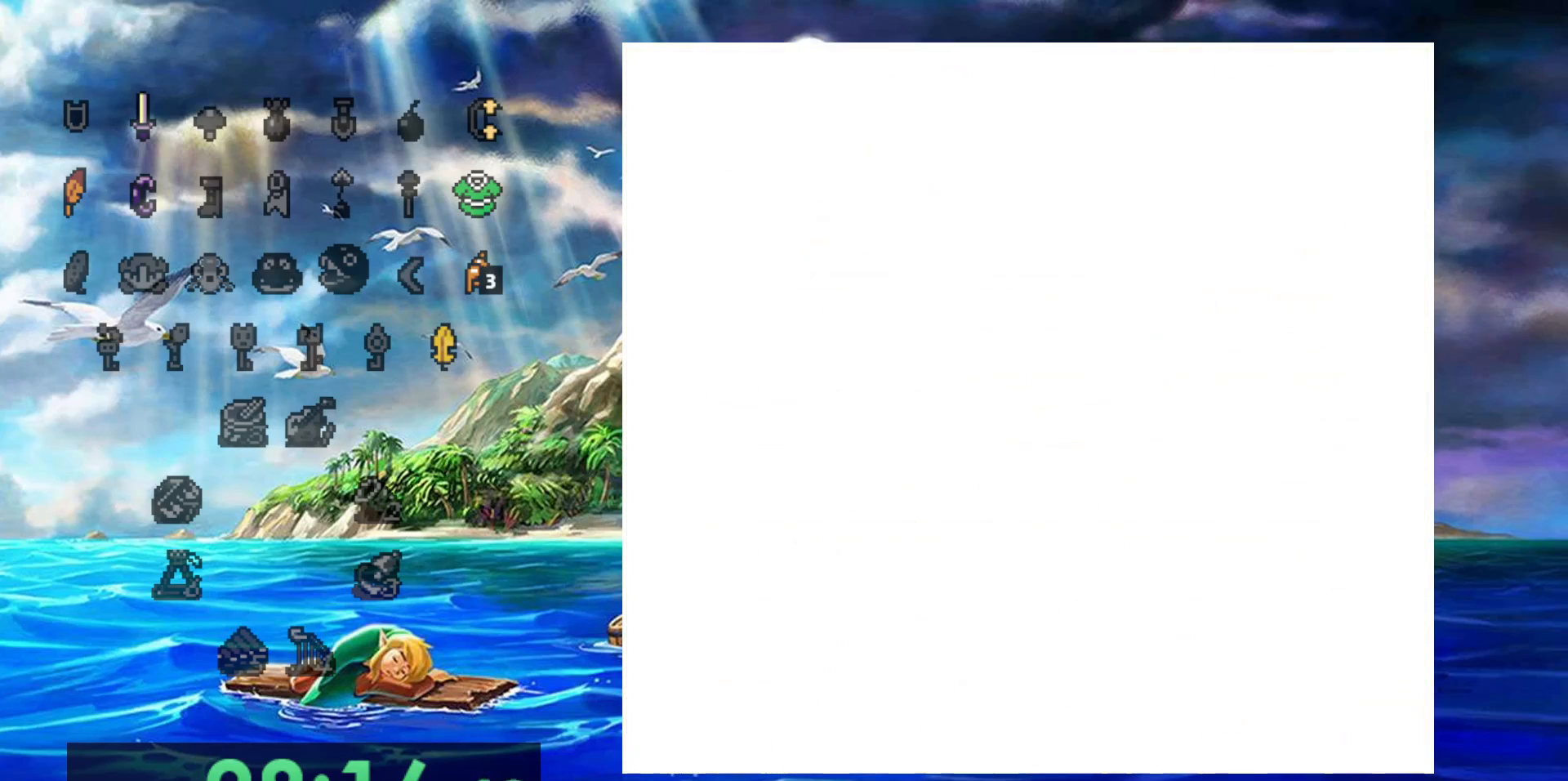
{"dt_ms": 500, "buttons": [], "events": []}
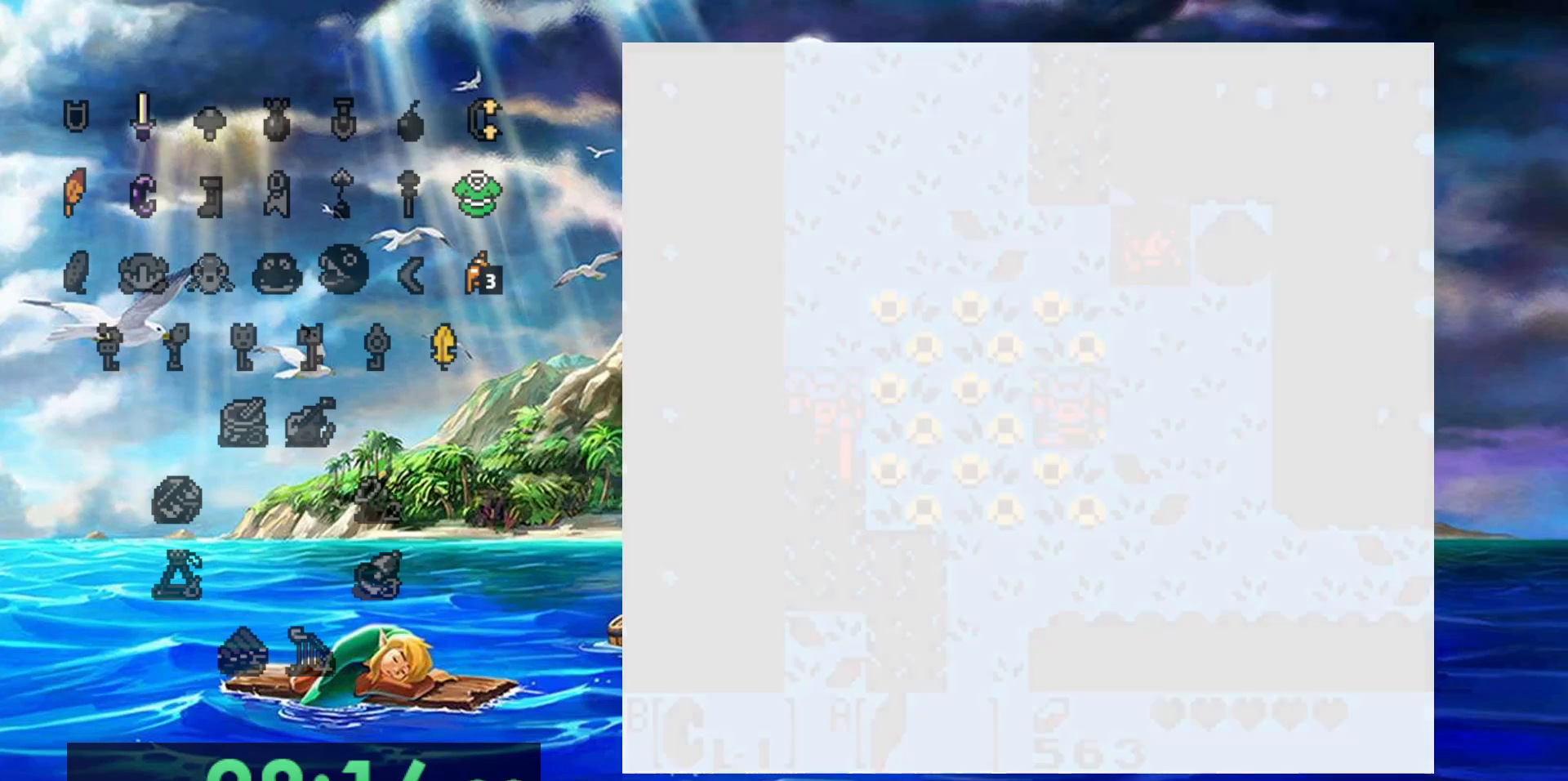
{"dt_ms": 500, "buttons": [], "events": []}
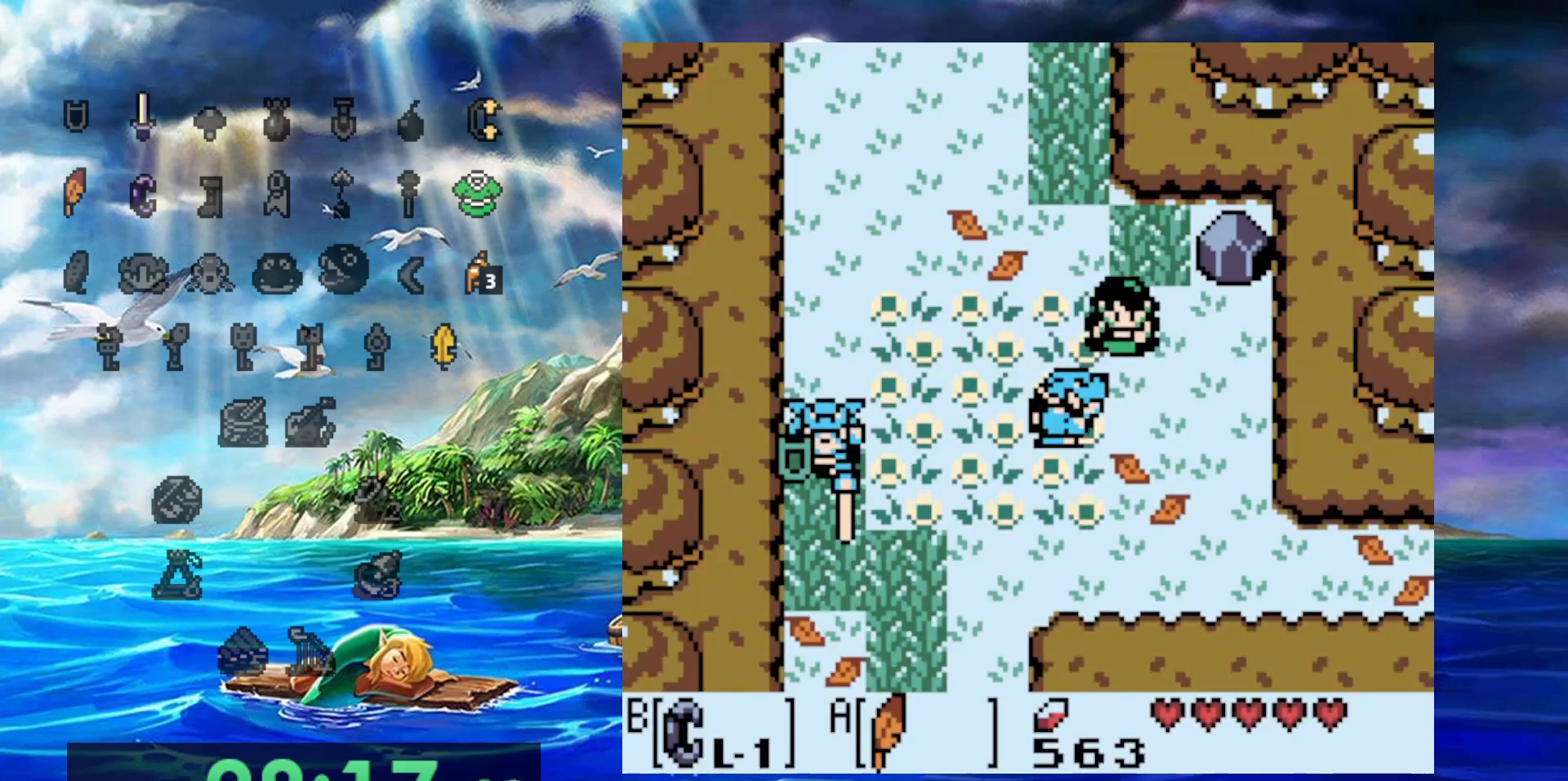
{"dt_ms": 500, "buttons": ["DPAD_RIGHT"], "events": [[217, "DPAD_RIGHT", "down"]]}
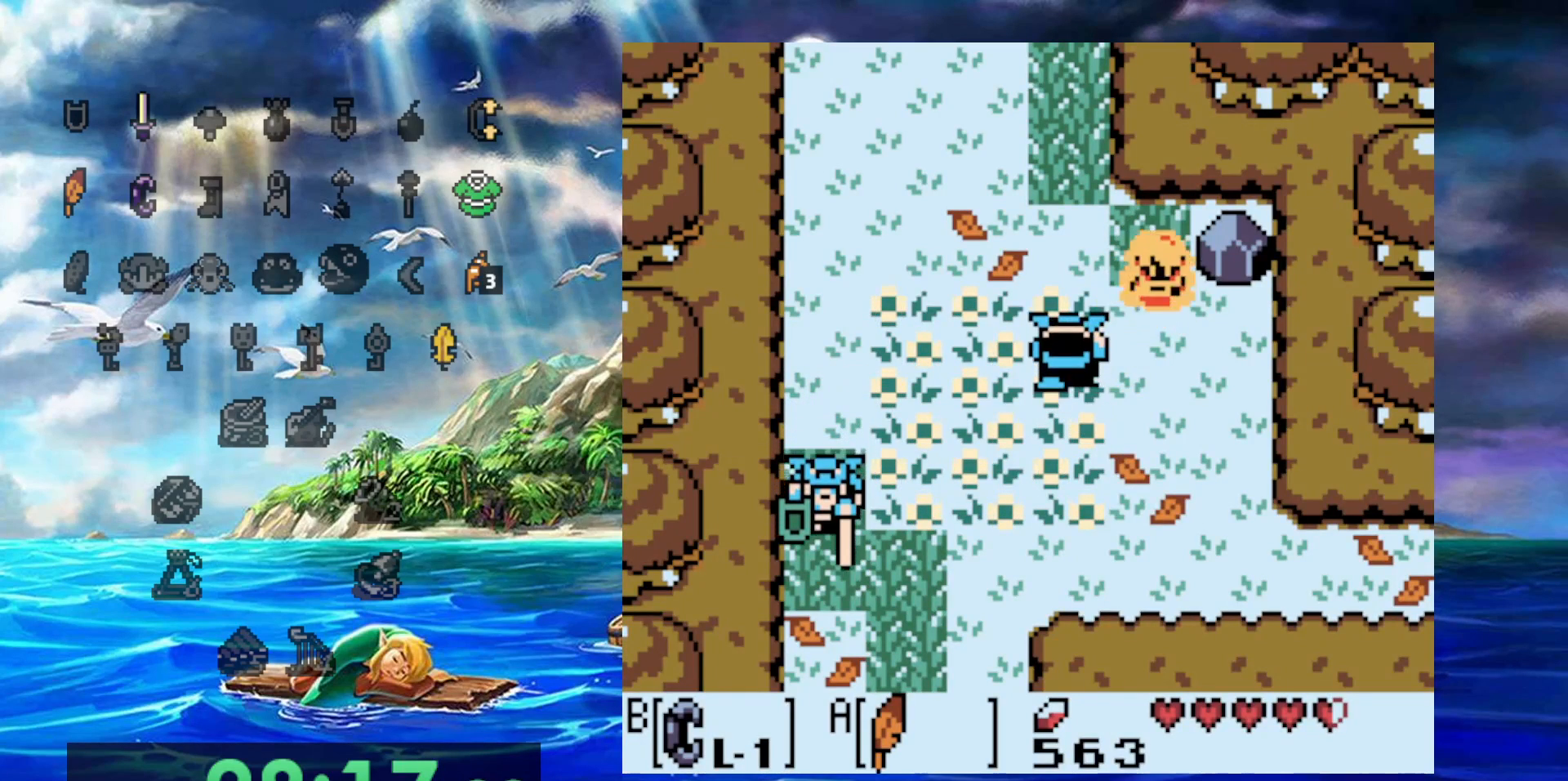
{"dt_ms": 500, "buttons": ["DPAD_RIGHT"], "events": []}
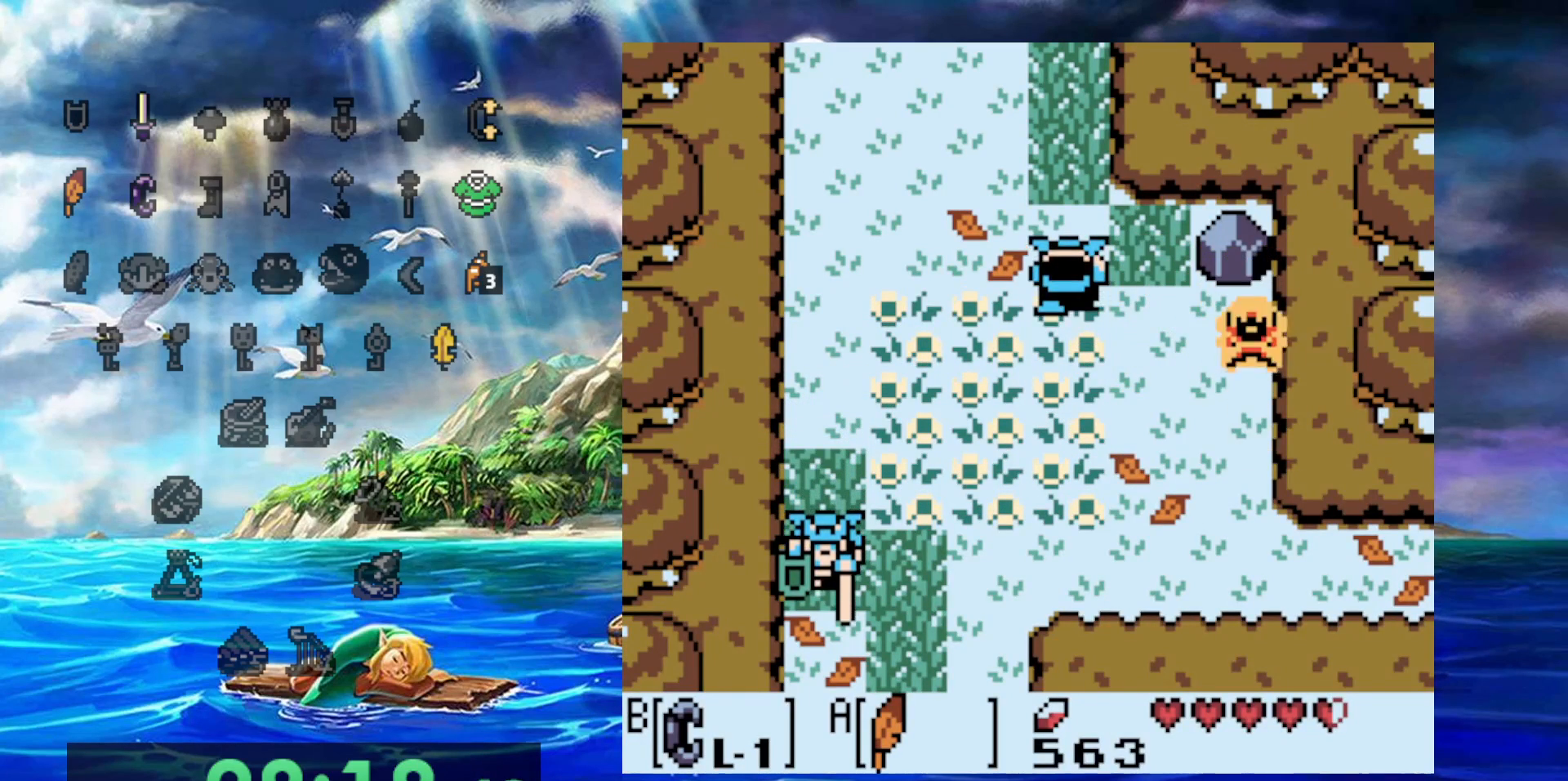
{"dt_ms": 500, "buttons": ["DPAD_RIGHT"], "events": [[17, "DPAD_RIGHT", "up"], [433, "DPAD_RIGHT", "down"]]}
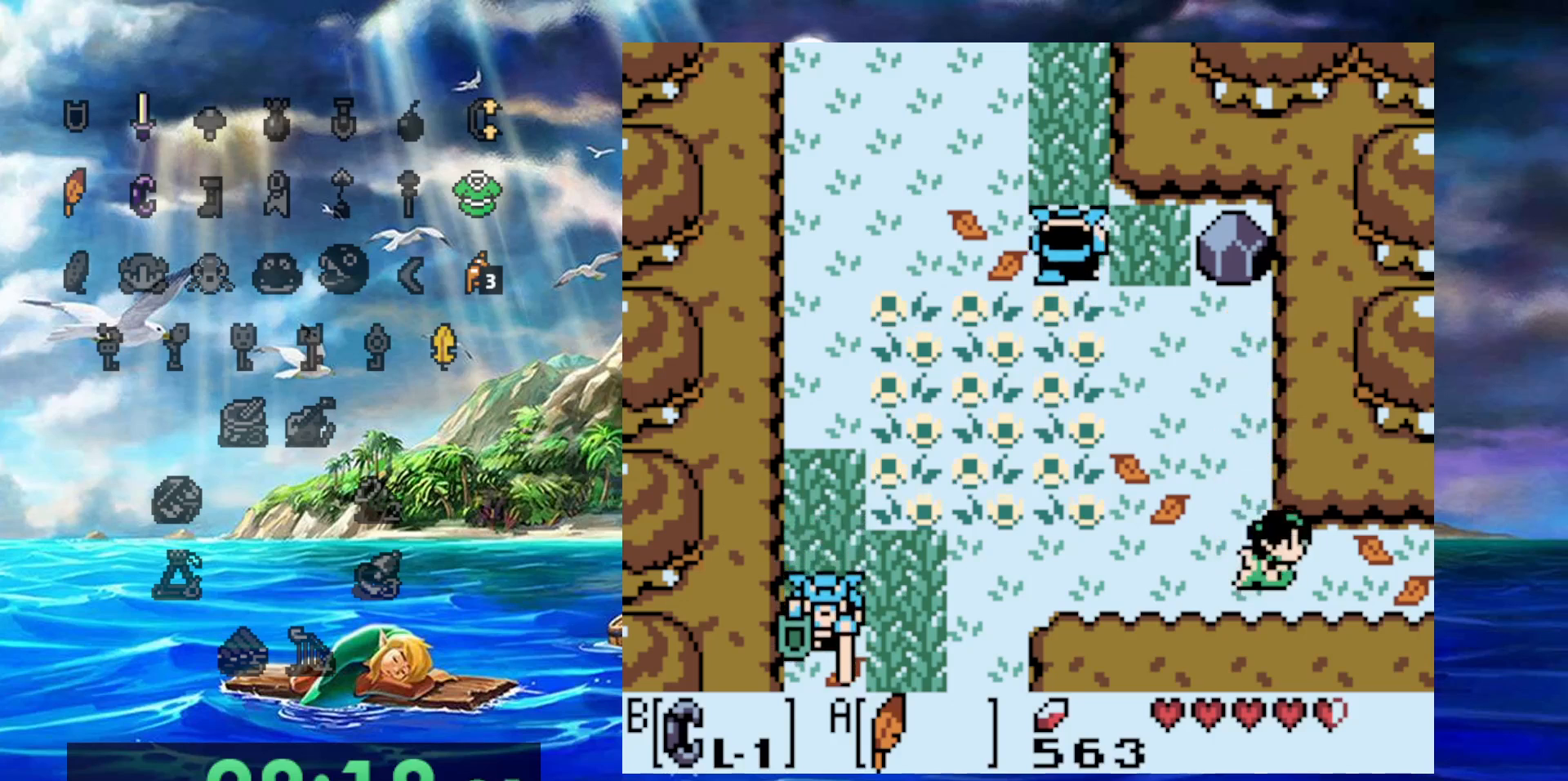
{"dt_ms": 500, "buttons": ["DPAD_RIGHT"], "events": []}
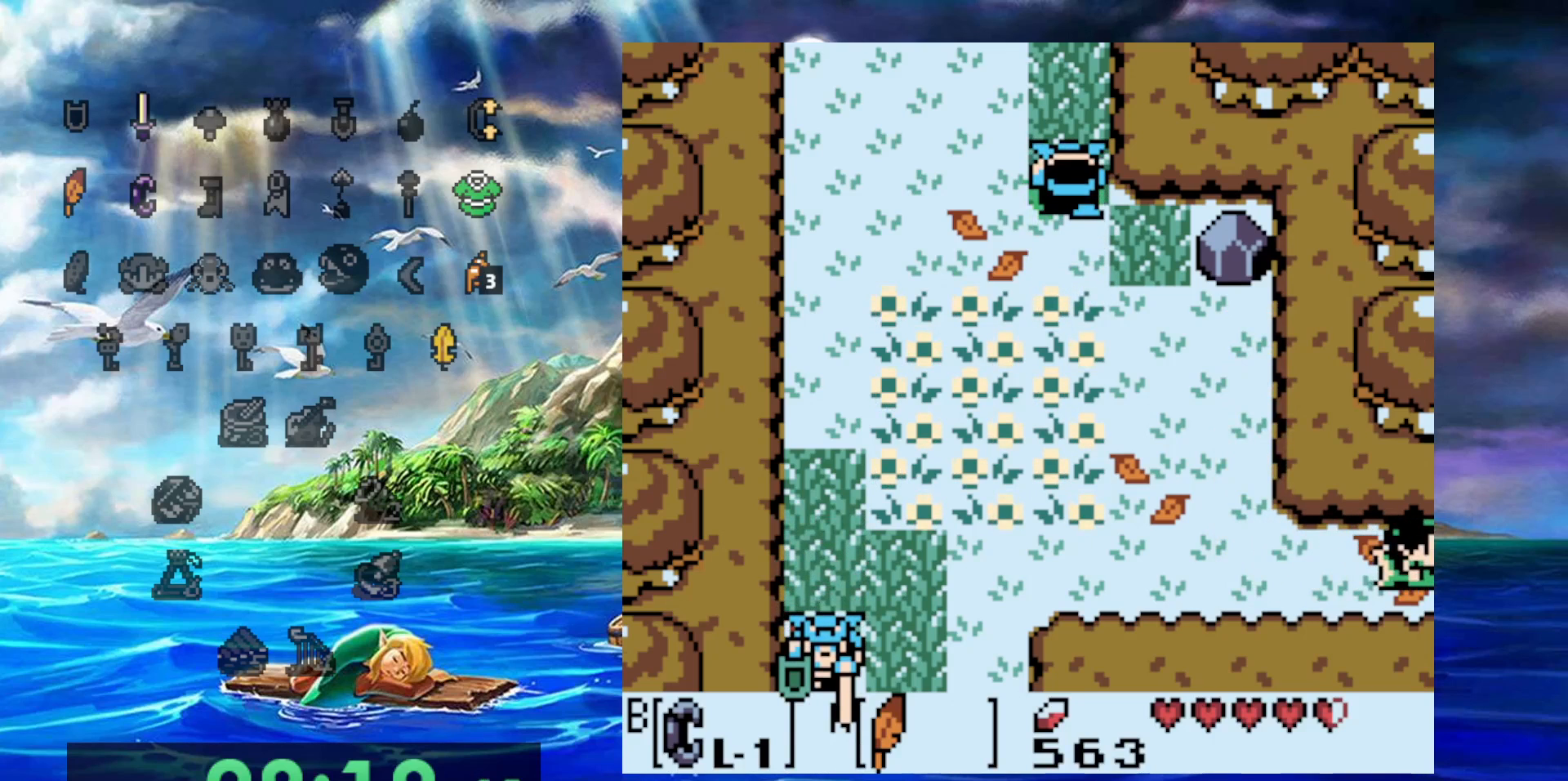
{"dt_ms": 500, "buttons": ["DPAD_RIGHT"], "events": []}
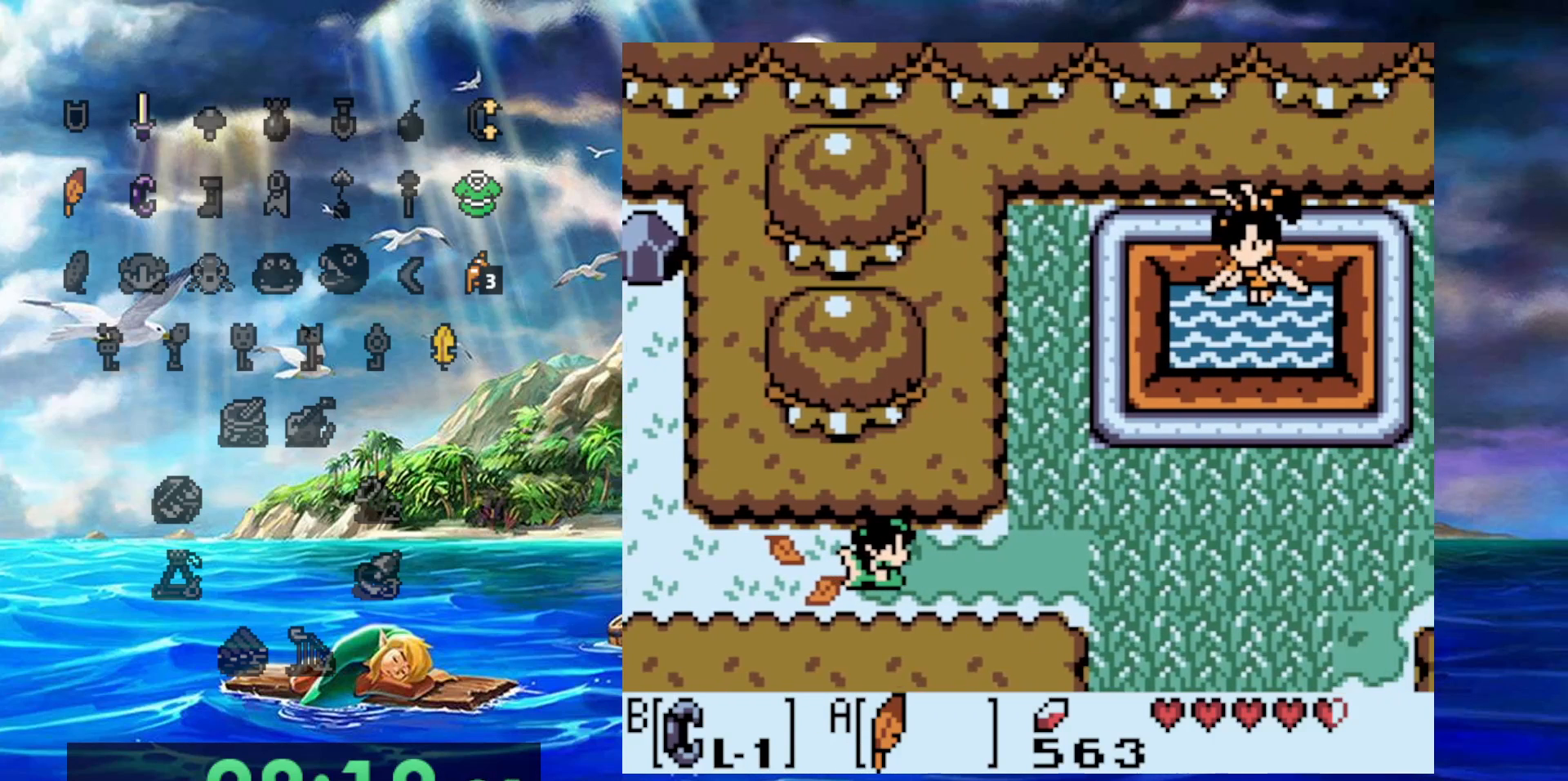
{"dt_ms": 500, "buttons": ["DPAD_RIGHT"], "events": []}
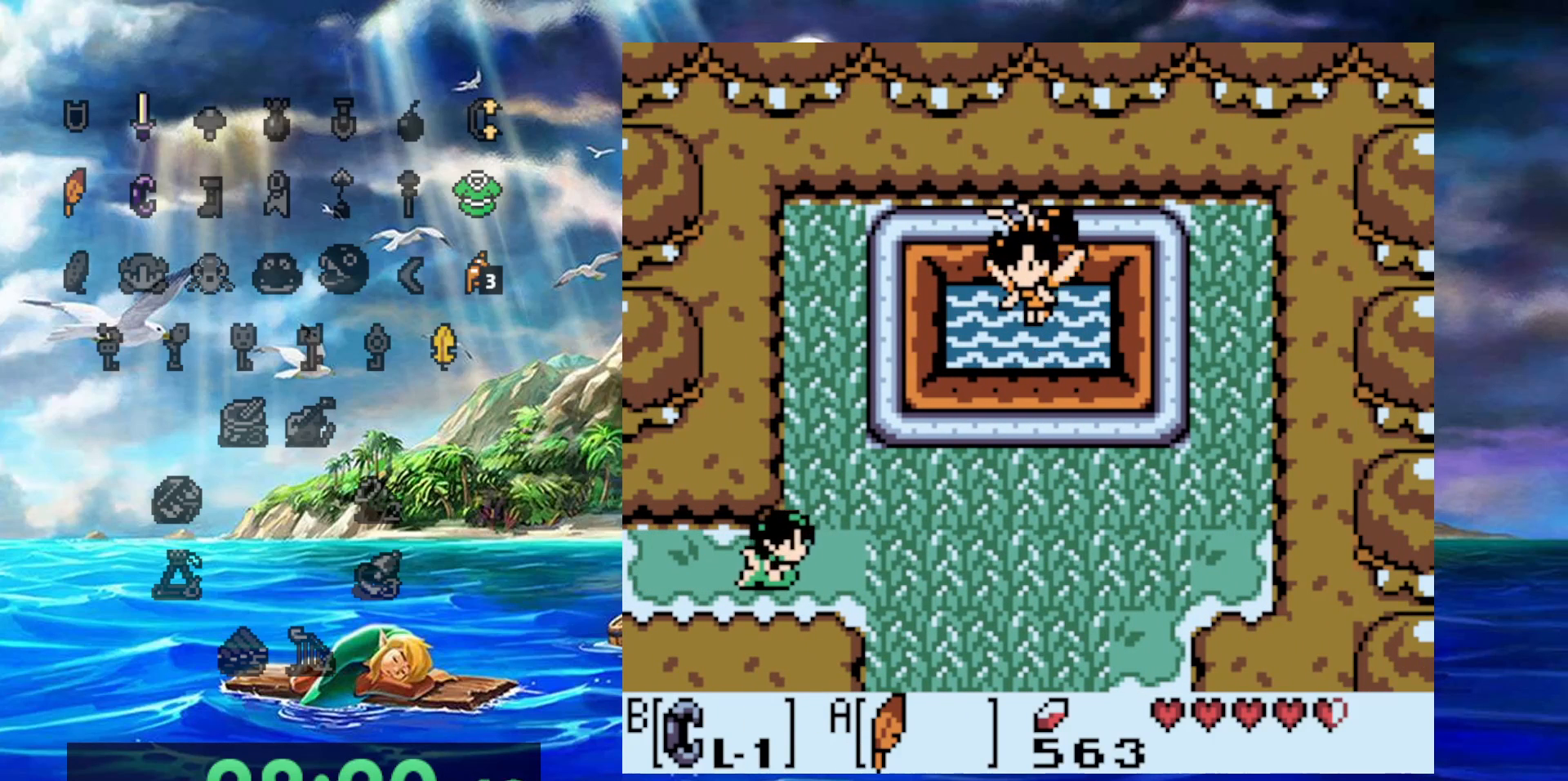
{"dt_ms": 500, "buttons": ["DPAD_UP", "DPAD_RIGHT"], "events": [[383, "DPAD_UP", "down"]]}
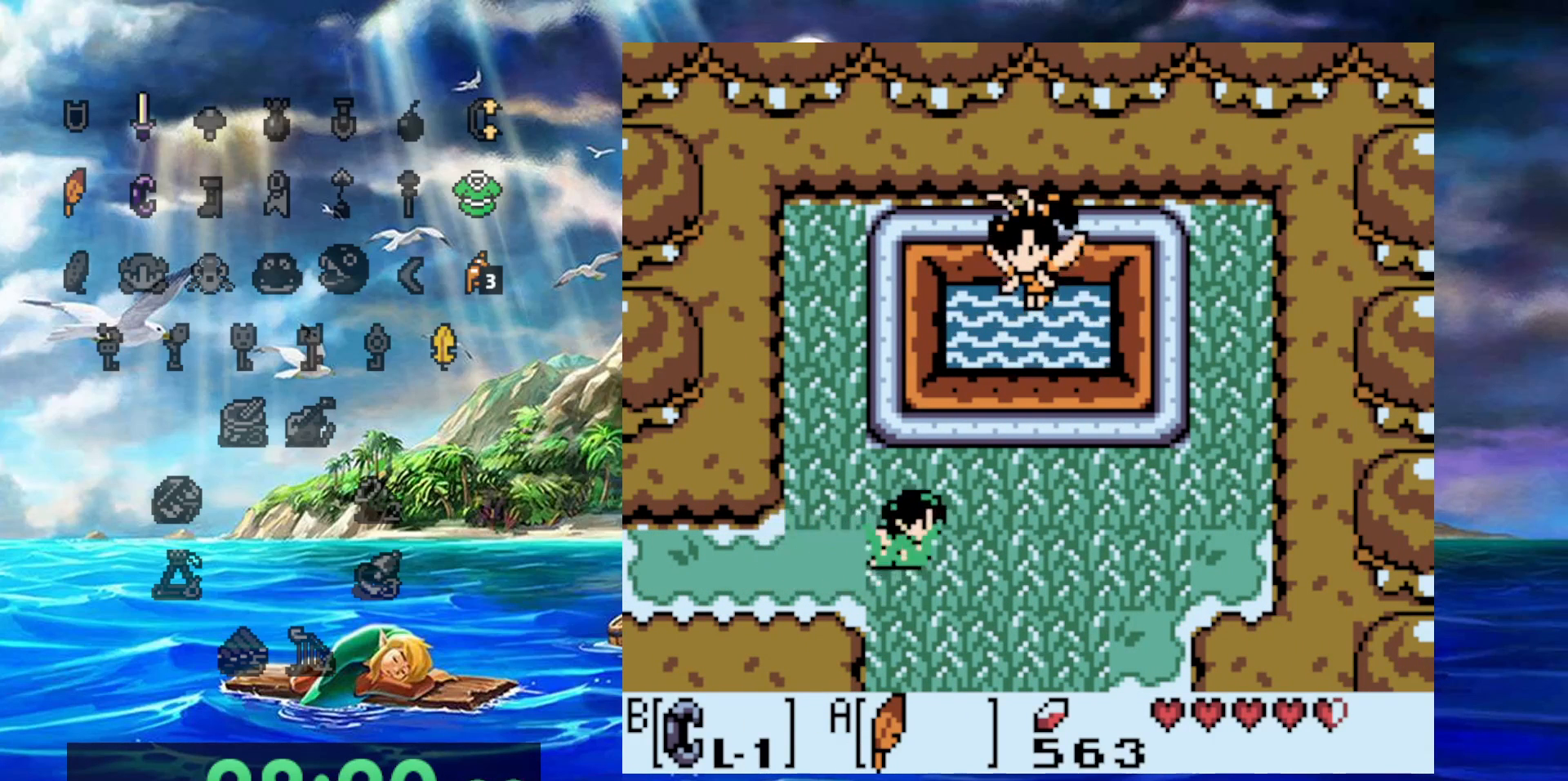
{"dt_ms": 500, "buttons": ["DPAD_RIGHT"], "events": [[467, "DPAD_UP", "up"]]}
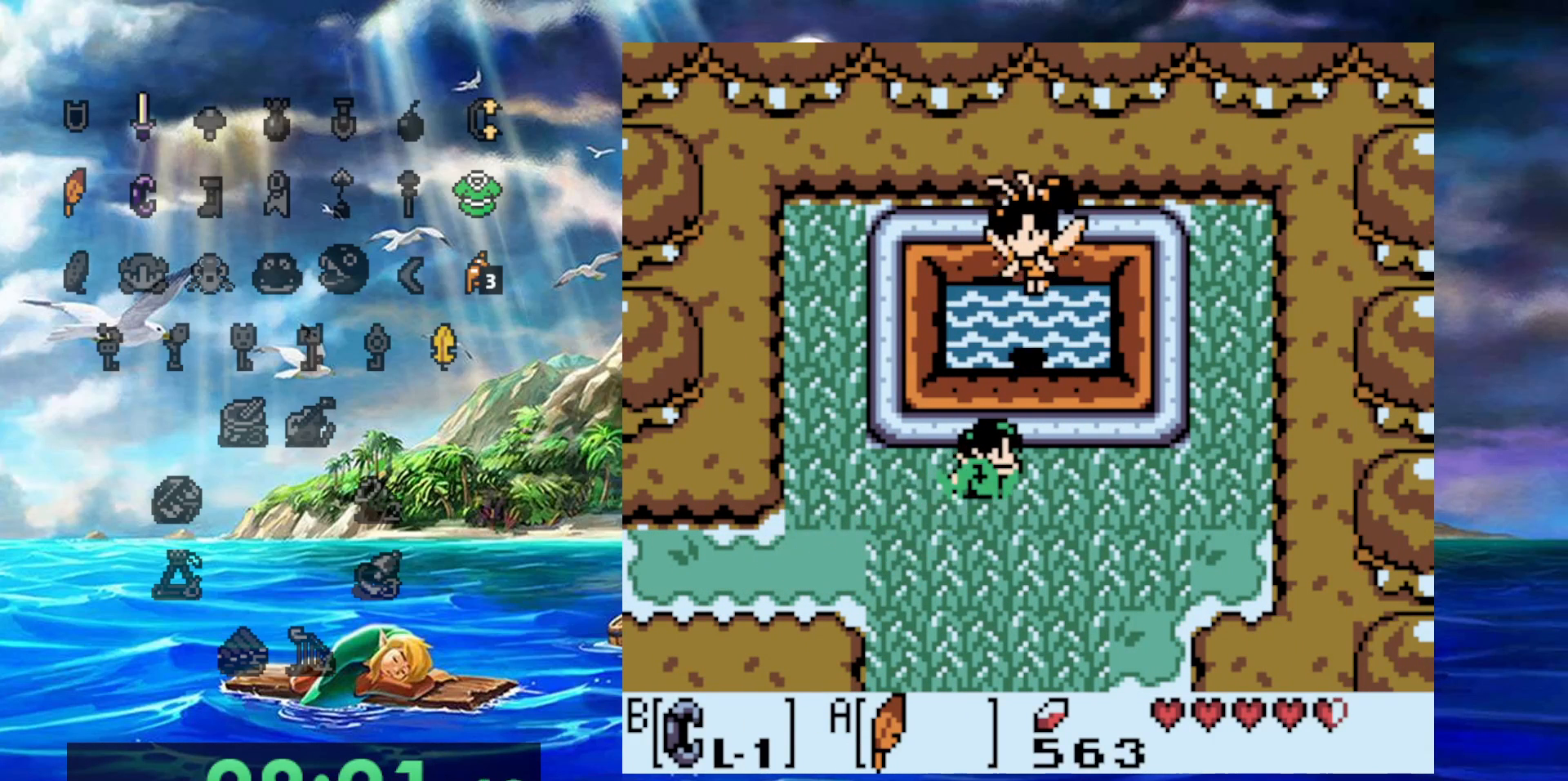
{"dt_ms": 500, "buttons": [], "events": [[383, "DPAD_RIGHT", "up"]]}